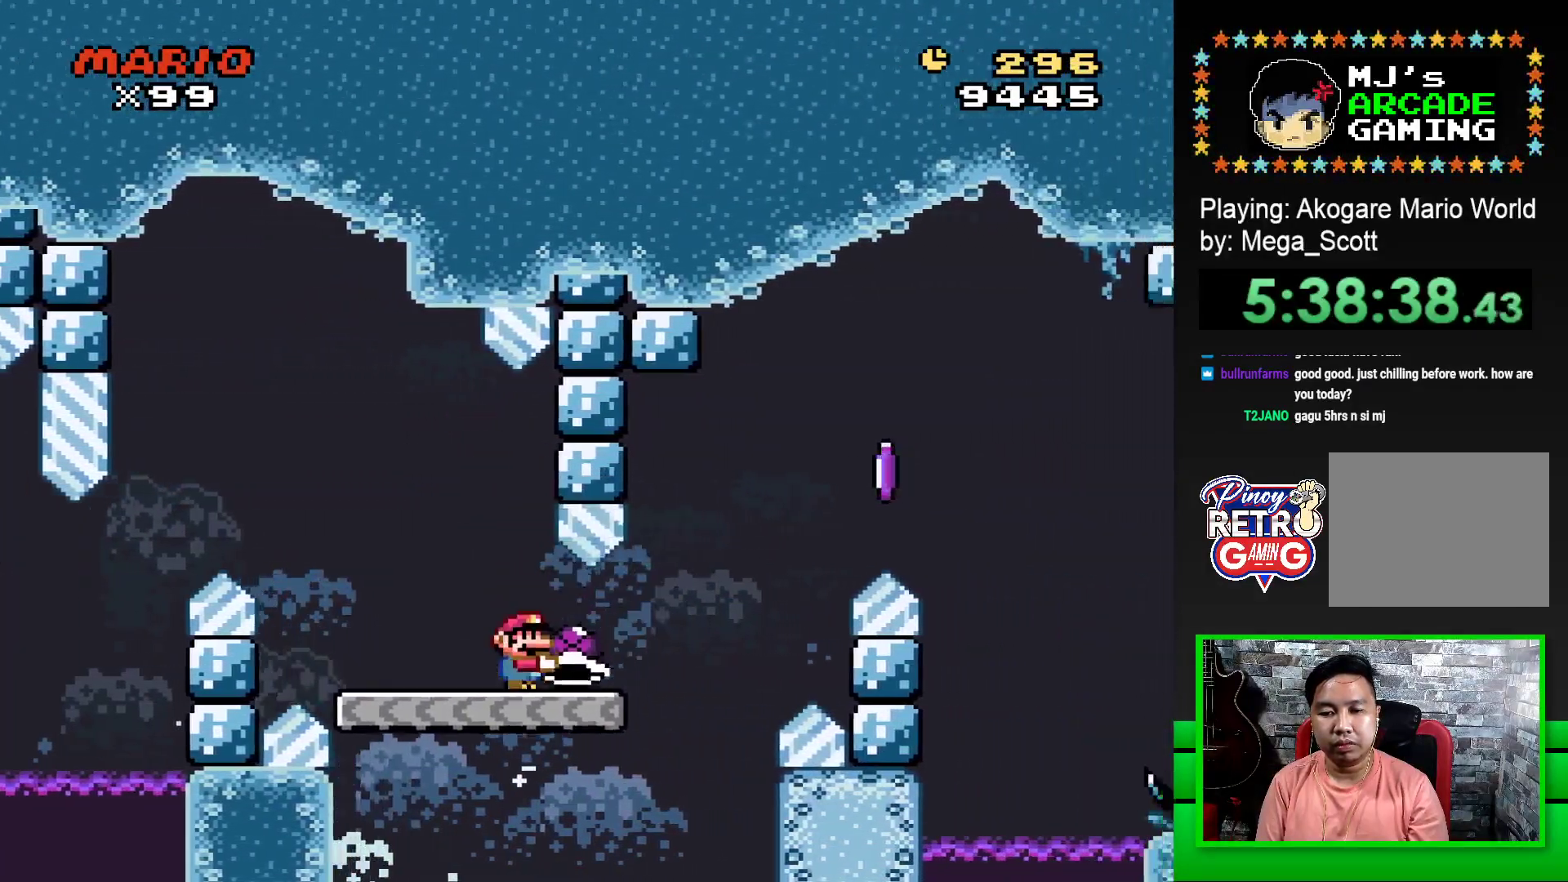
Gameplay with a controller (PlayStation layout); each line is a JSON object with the inputs held at the frame after it. "events" lists button and stick changes between this image and that frame as [ms after this image, input, new state], when the widget could be followed in between. Not read: left_stick right_stick.
{"buttons": ["DPAD_RIGHT"], "events": [[67, "CROSS", "down"], [383, "CROSS", "up"], [383, "SQUARE", "up"]]}
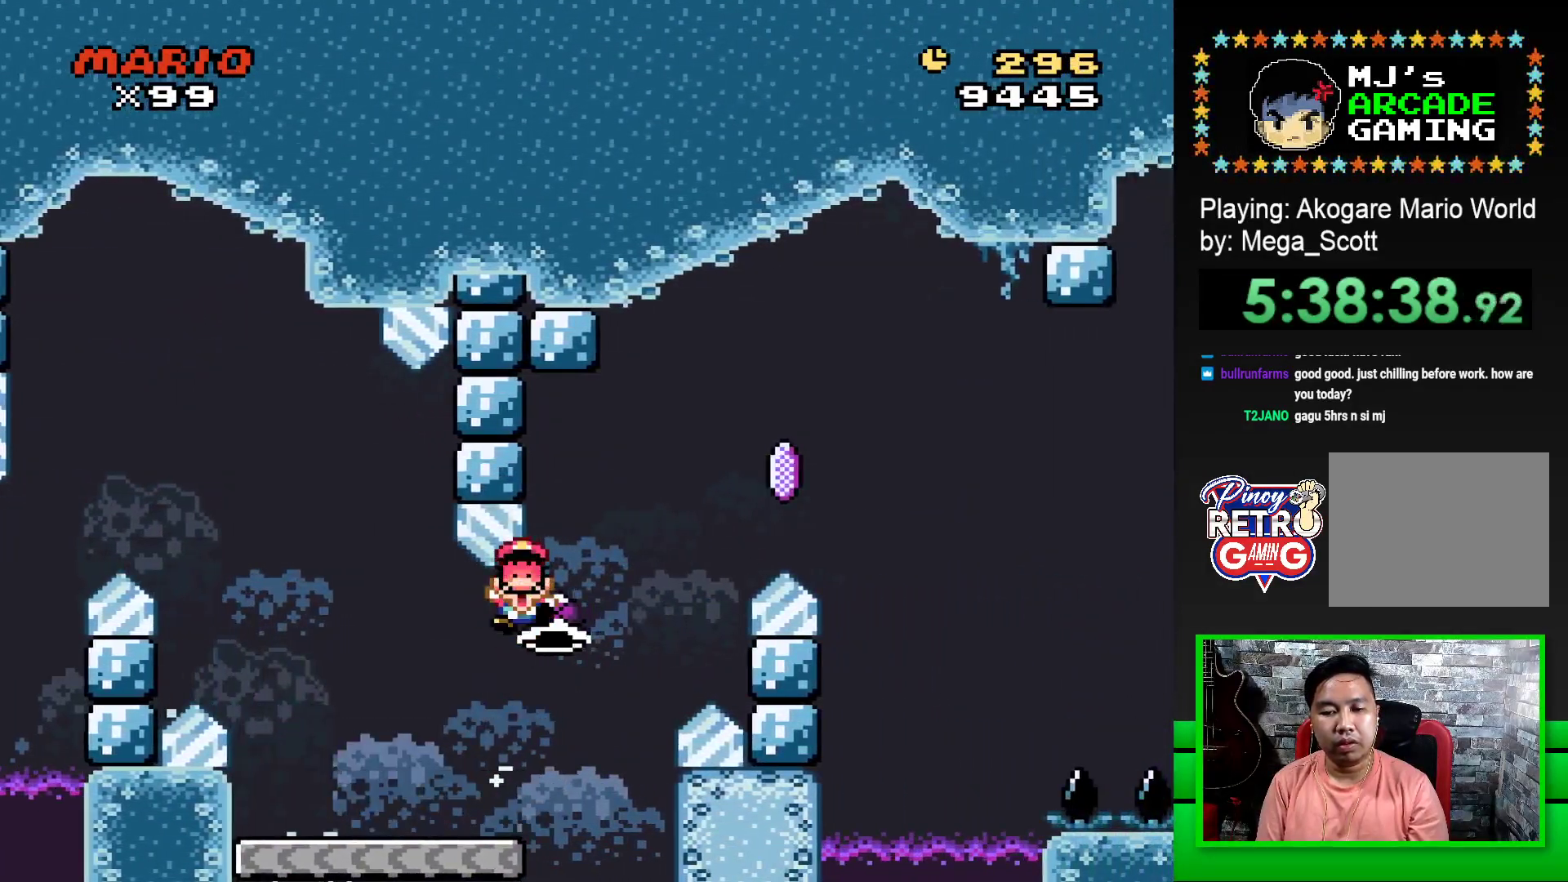
{"buttons": ["CROSS"], "events": [[33, "CROSS", "down"], [67, "SQUARE", "down"], [100, "DPAD_RIGHT", "up"], [150, "SQUARE", "up"], [183, "CROSS", "up"], [267, "CROSS", "down"], [383, "CROSS", "up"], [400, "DPAD_LEFT", "down"], [433, "CROSS", "down"], [483, "DPAD_LEFT", "up"]]}
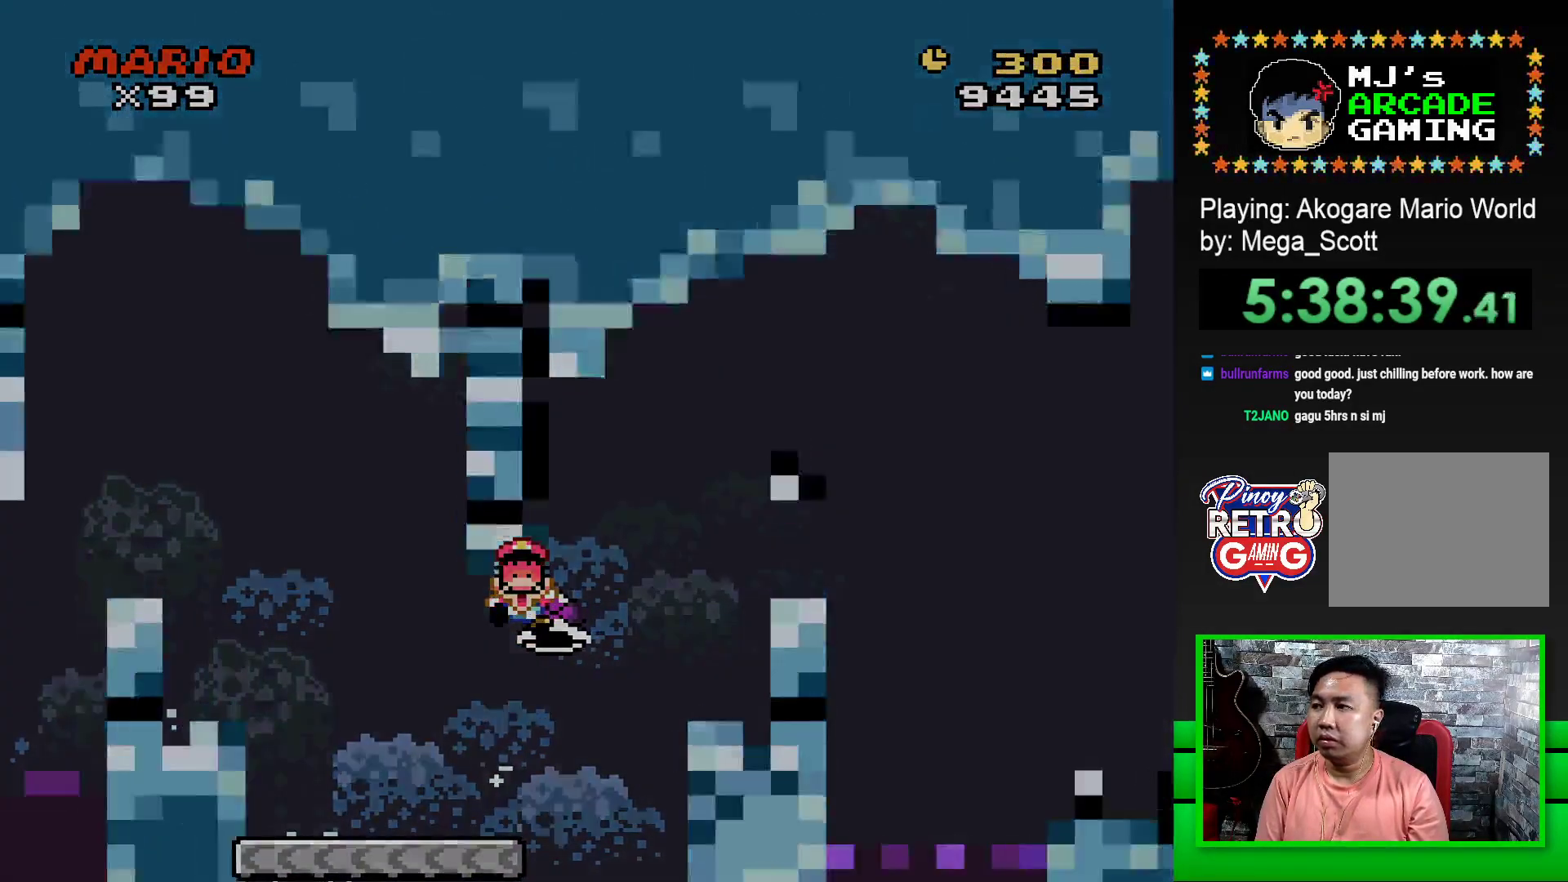
{"buttons": ["CROSS"], "events": [[50, "CROSS", "up"], [467, "CROSS", "down"]]}
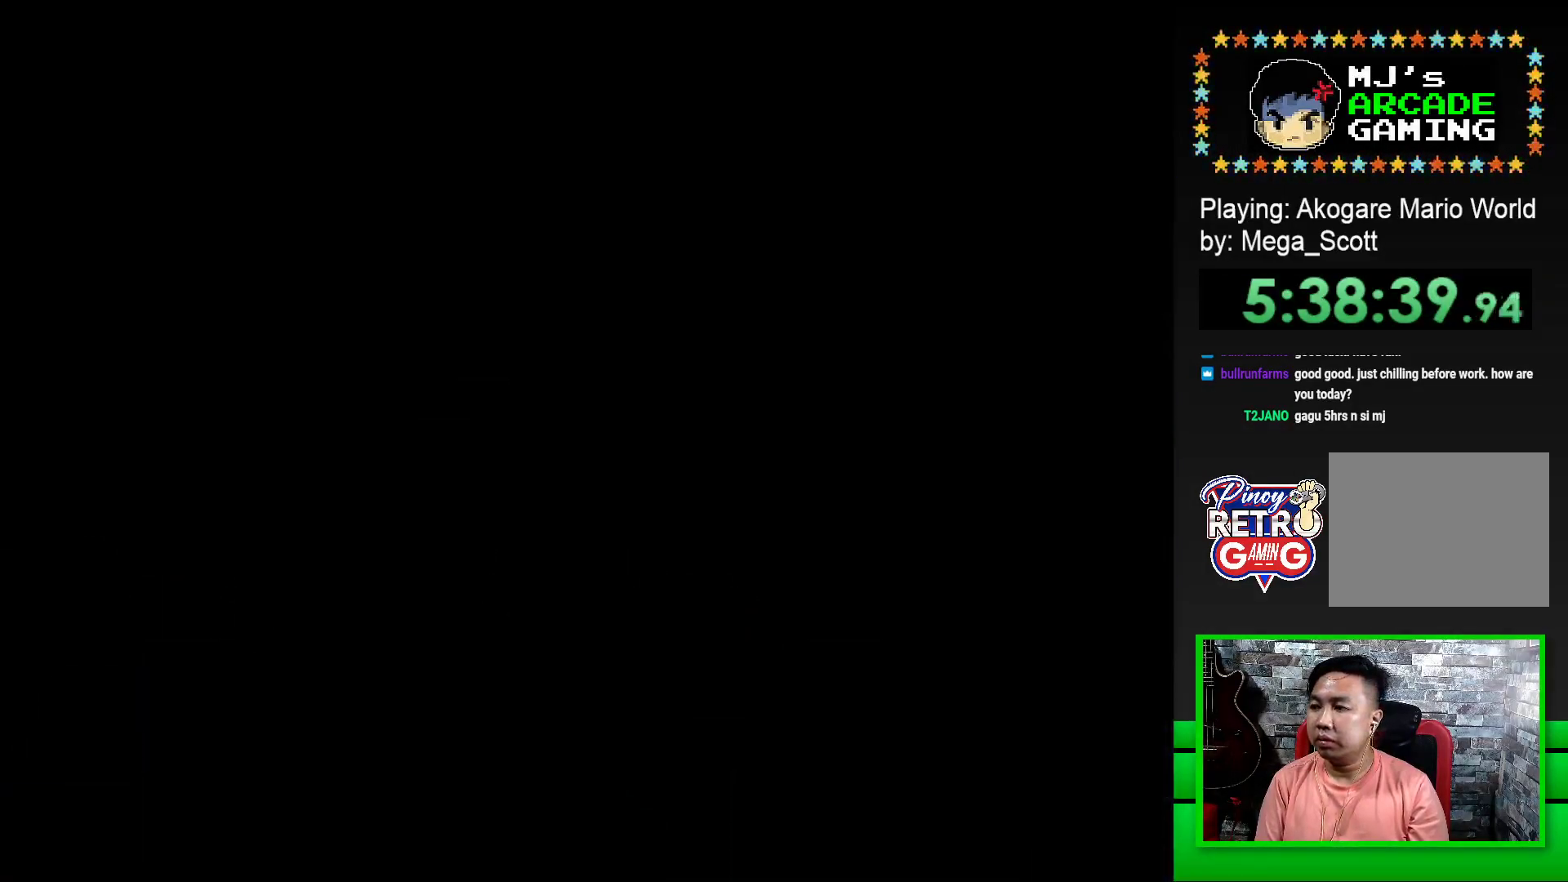
{"buttons": ["CROSS"], "events": [[50, "CROSS", "up"], [133, "CROSS", "down"], [200, "CROSS", "up"], [283, "CROSS", "down"], [350, "CROSS", "up"], [450, "CROSS", "down"]]}
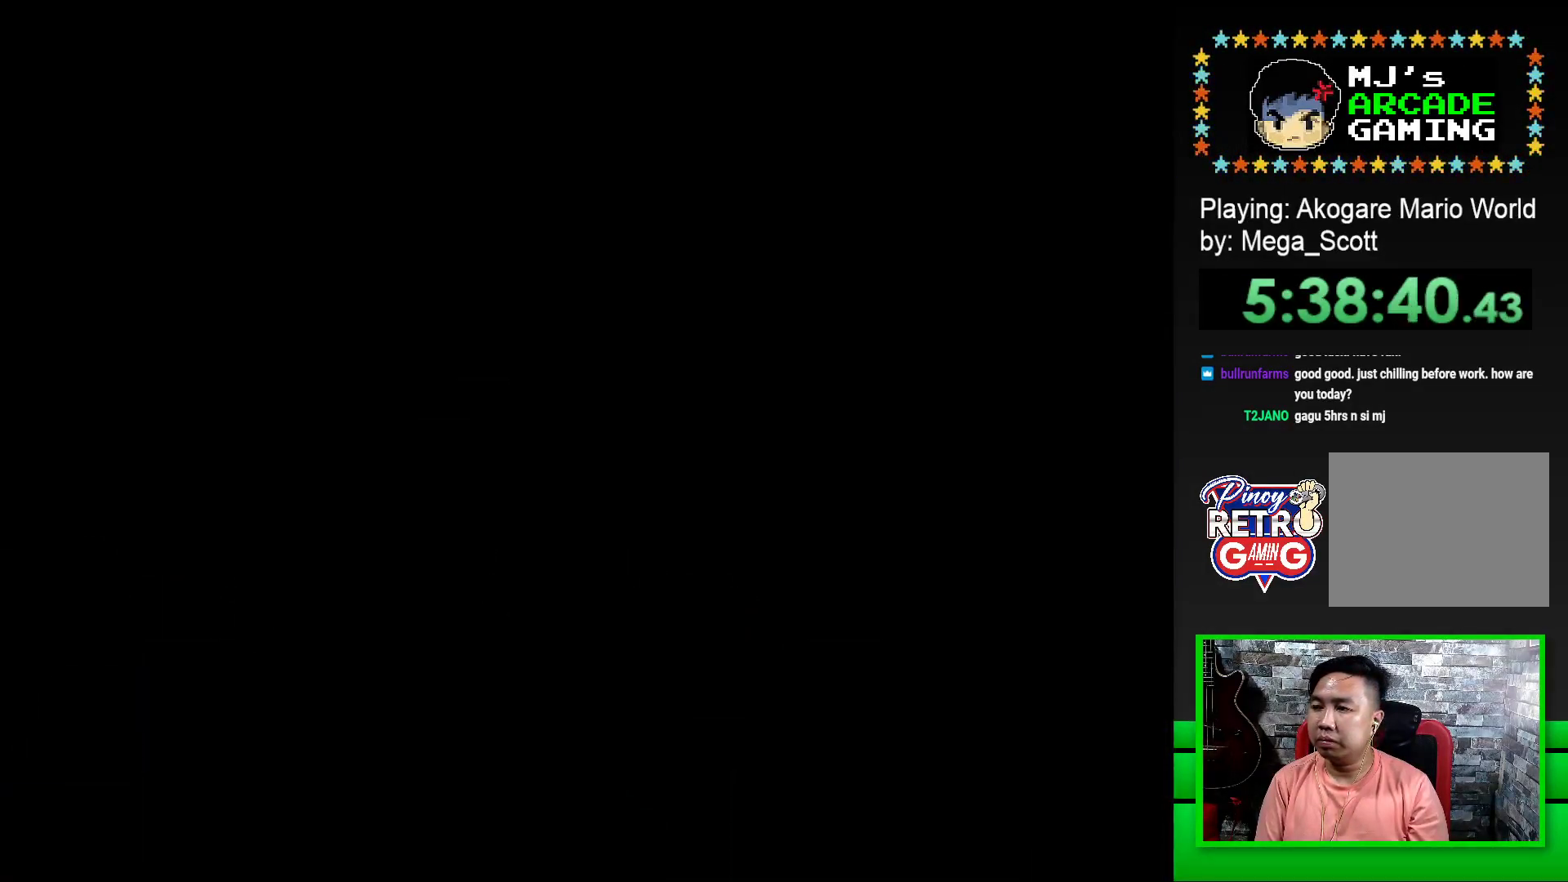
{"buttons": ["SQUARE"], "events": [[33, "CROSS", "up"], [167, "SQUARE", "down"], [300, "SQUARE", "up"], [433, "SQUARE", "down"]]}
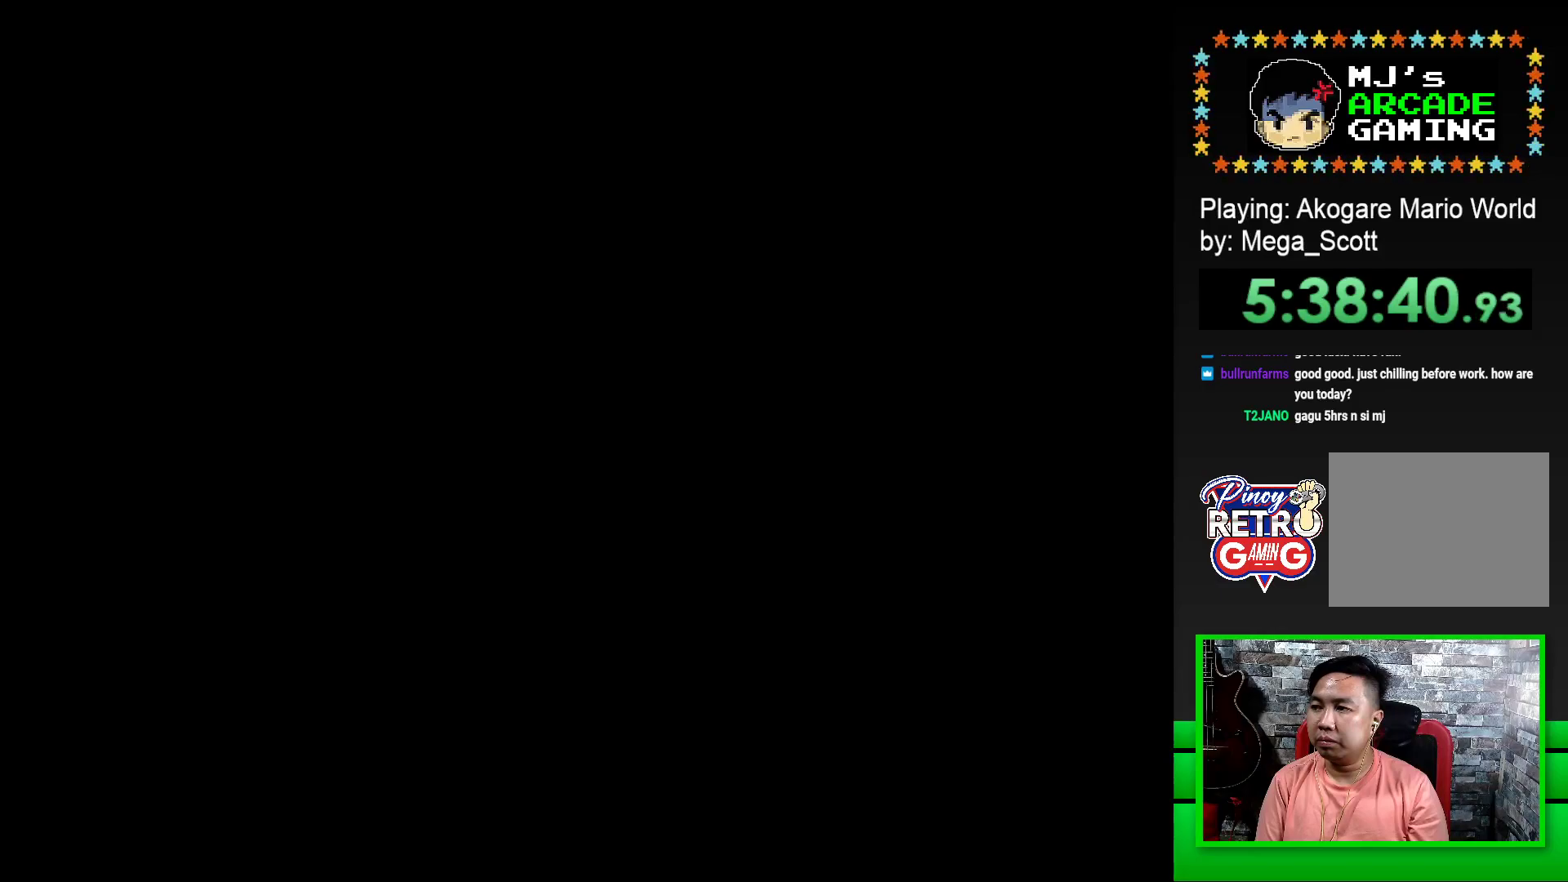
{"buttons": ["SQUARE", "DPAD_RIGHT"], "events": [[167, "DPAD_RIGHT", "down"]]}
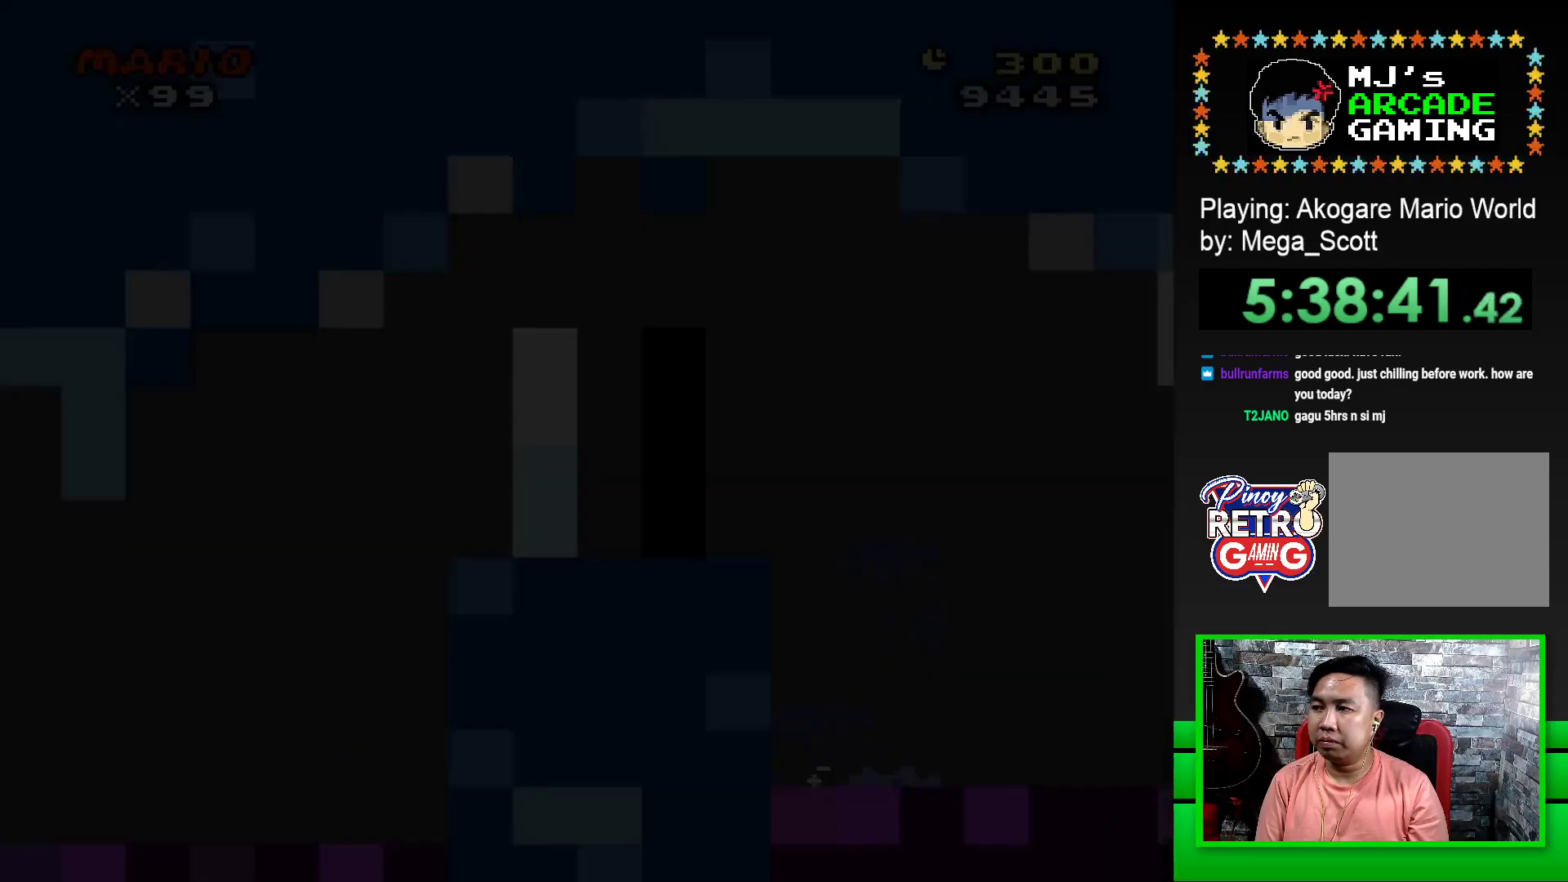
{"buttons": ["SQUARE", "DPAD_RIGHT"], "events": []}
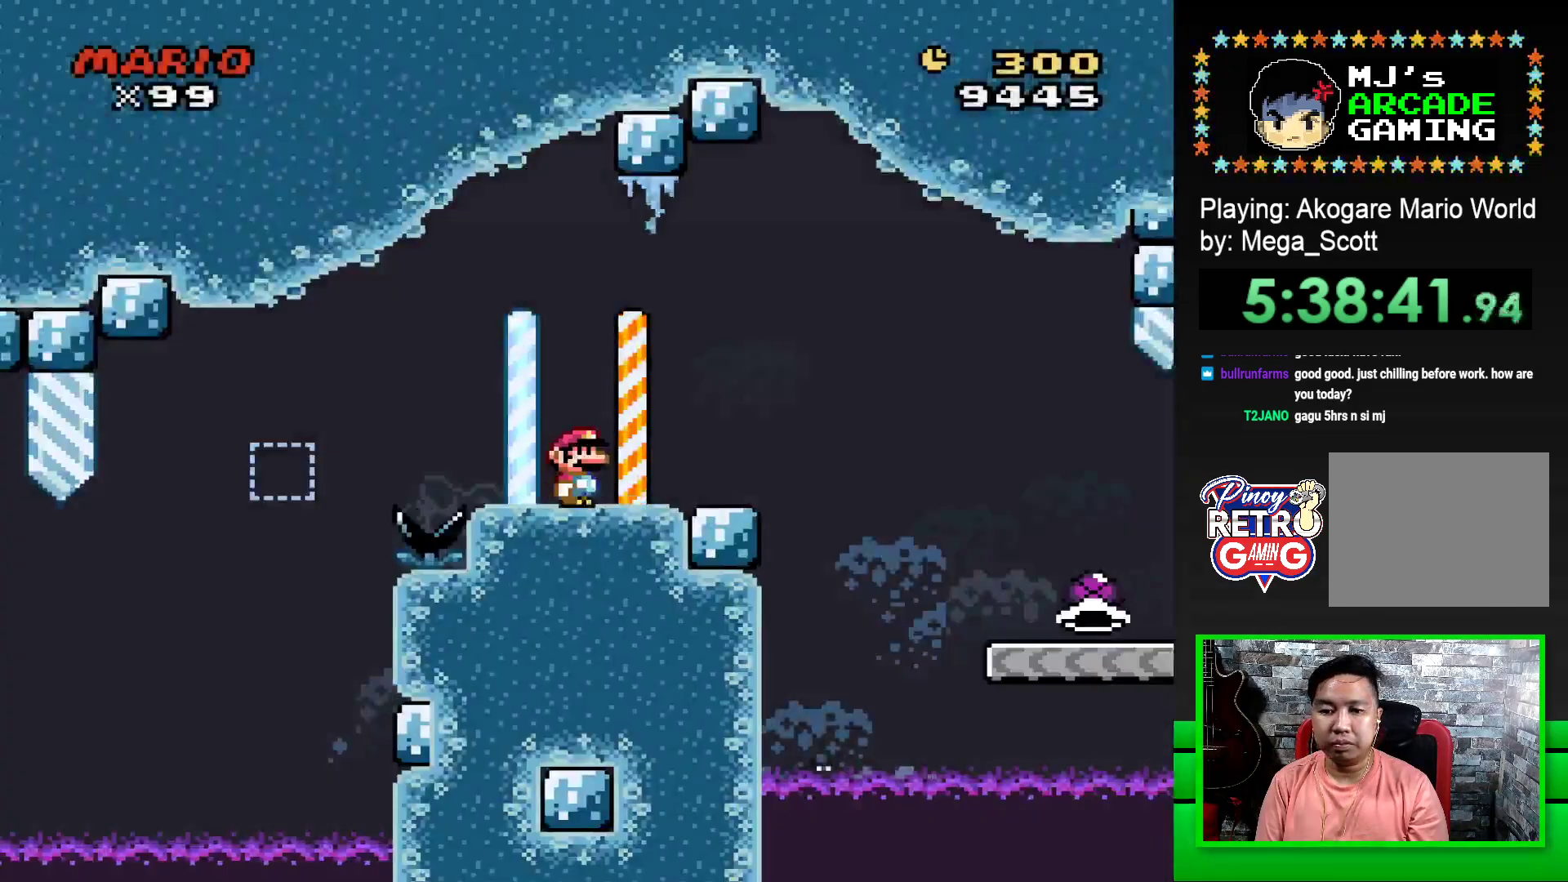
{"buttons": ["CROSS", "SQUARE", "DPAD_RIGHT"], "events": [[167, "CROSS", "down"], [267, "CROSS", "up"], [433, "CROSS", "down"]]}
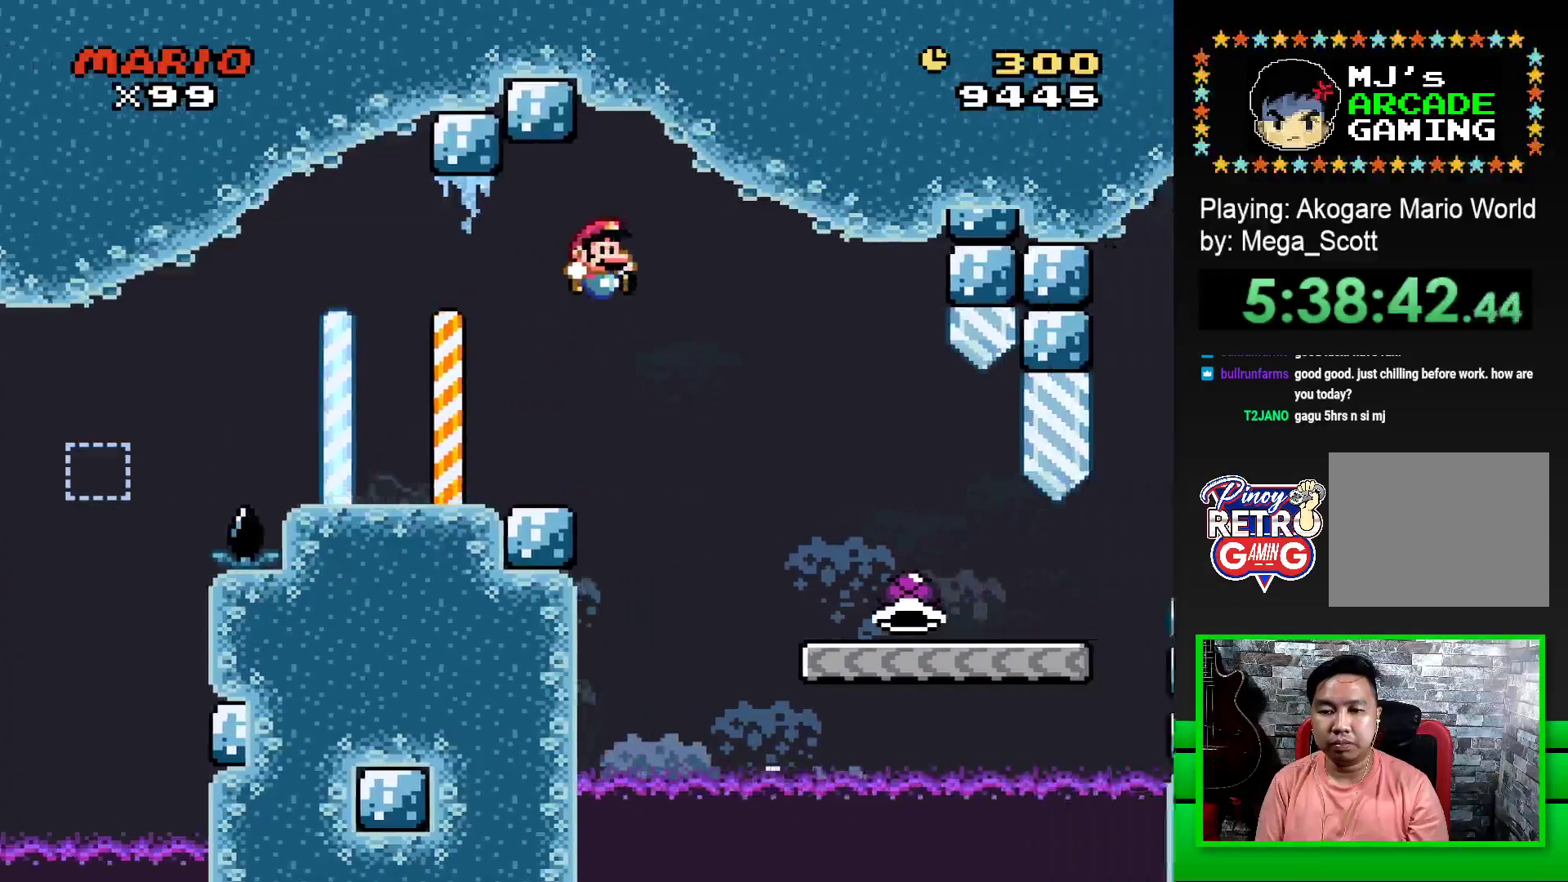
{"buttons": ["SQUARE", "DPAD_RIGHT"], "events": [[150, "CROSS", "up"]]}
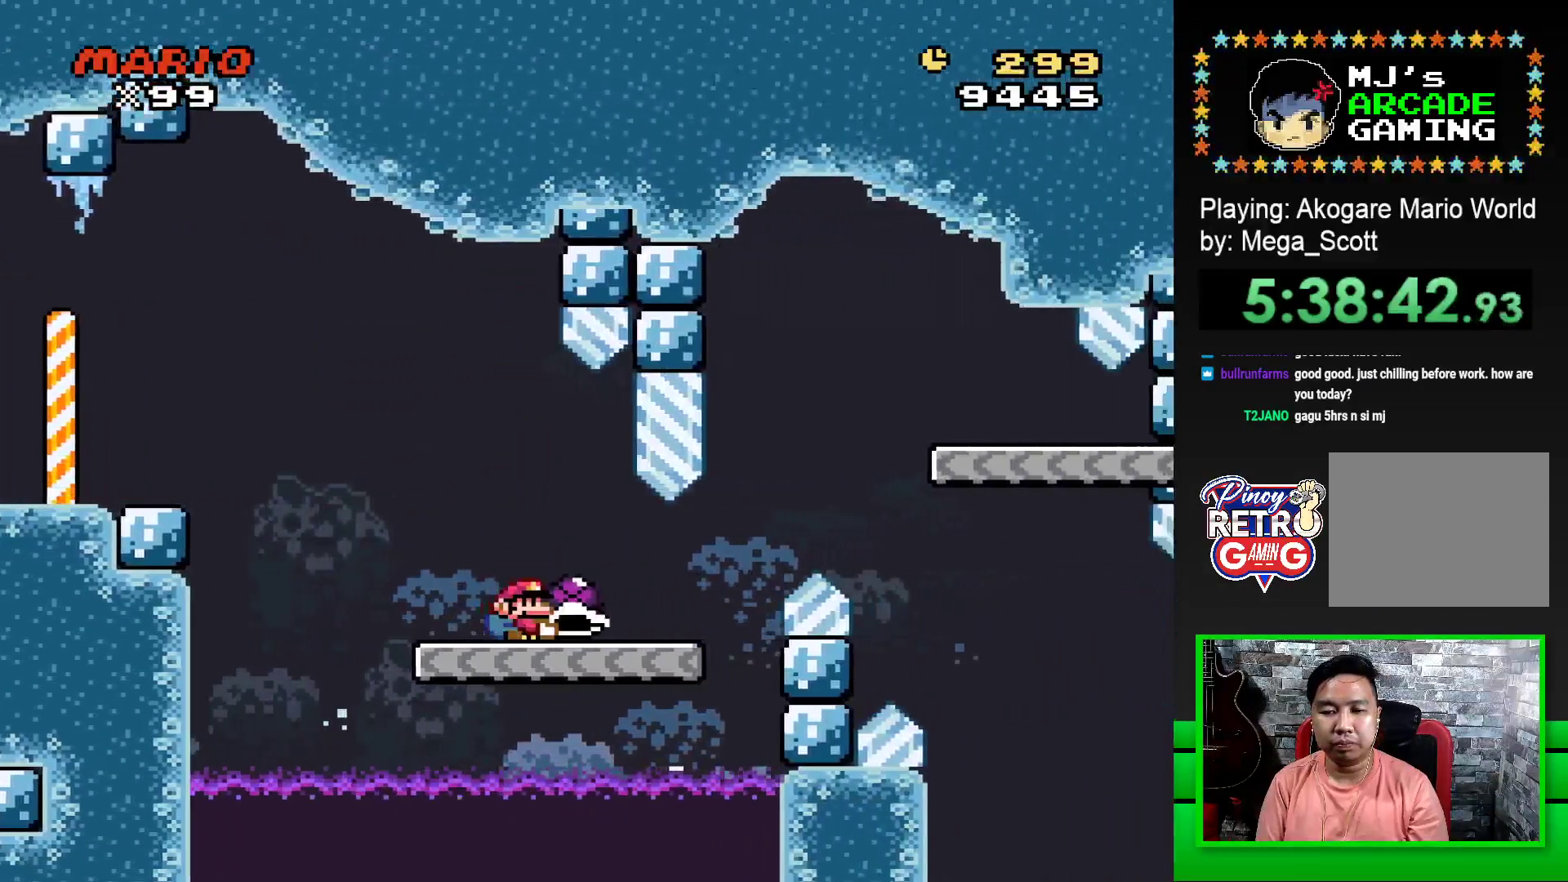
{"buttons": ["CROSS", "SQUARE"], "events": [[217, "CROSS", "down"], [500, "DPAD_RIGHT", "up"]]}
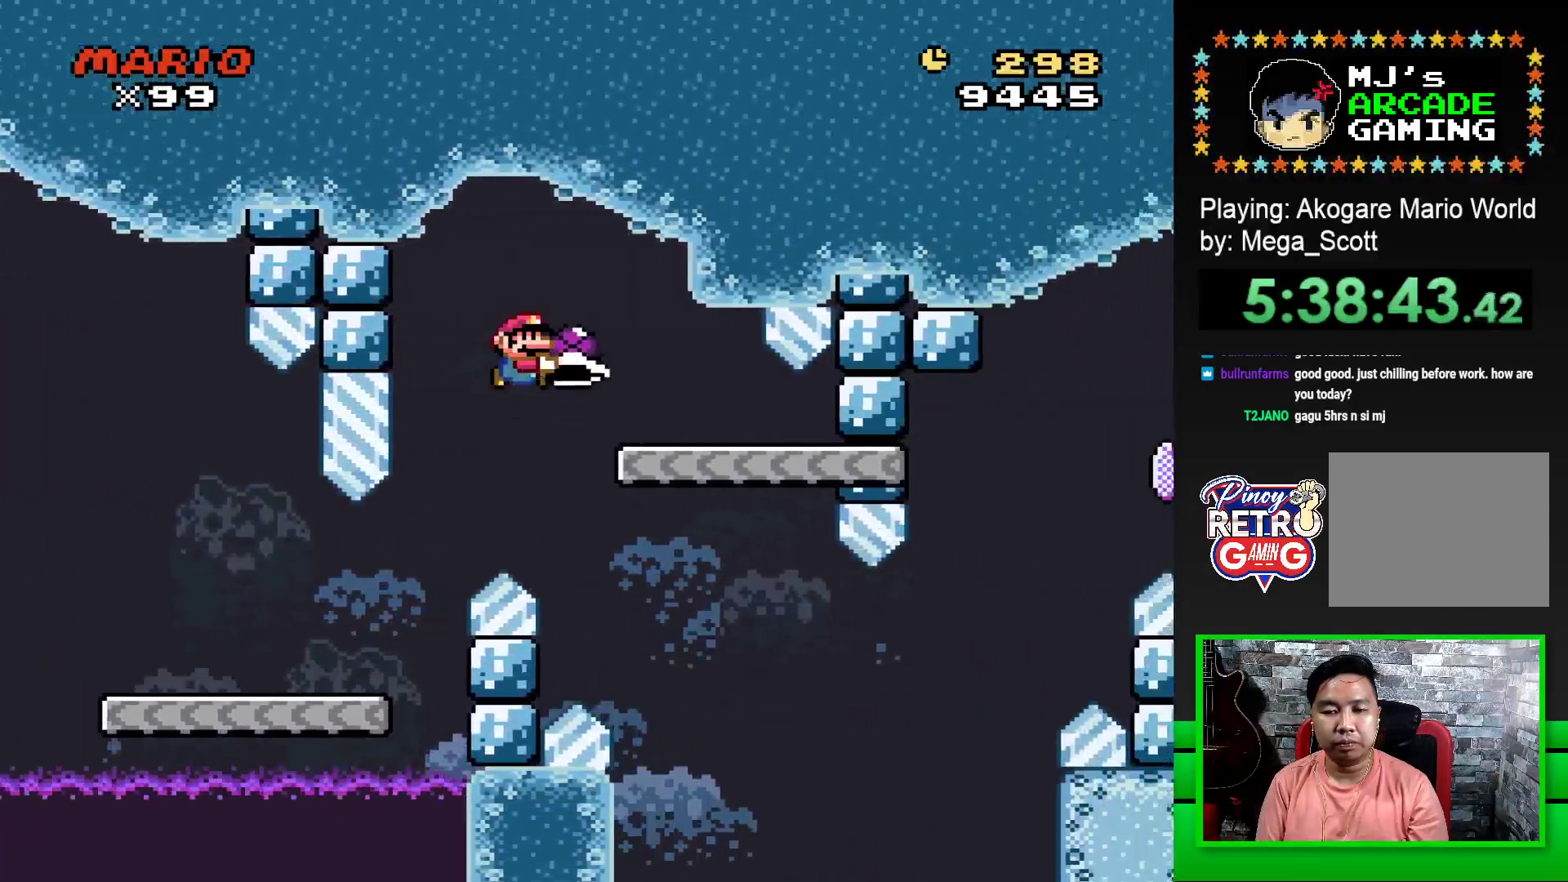
{"buttons": ["SQUARE"], "events": [[33, "CROSS", "up"], [133, "DPAD_LEFT", "down"], [283, "DPAD_LEFT", "up"]]}
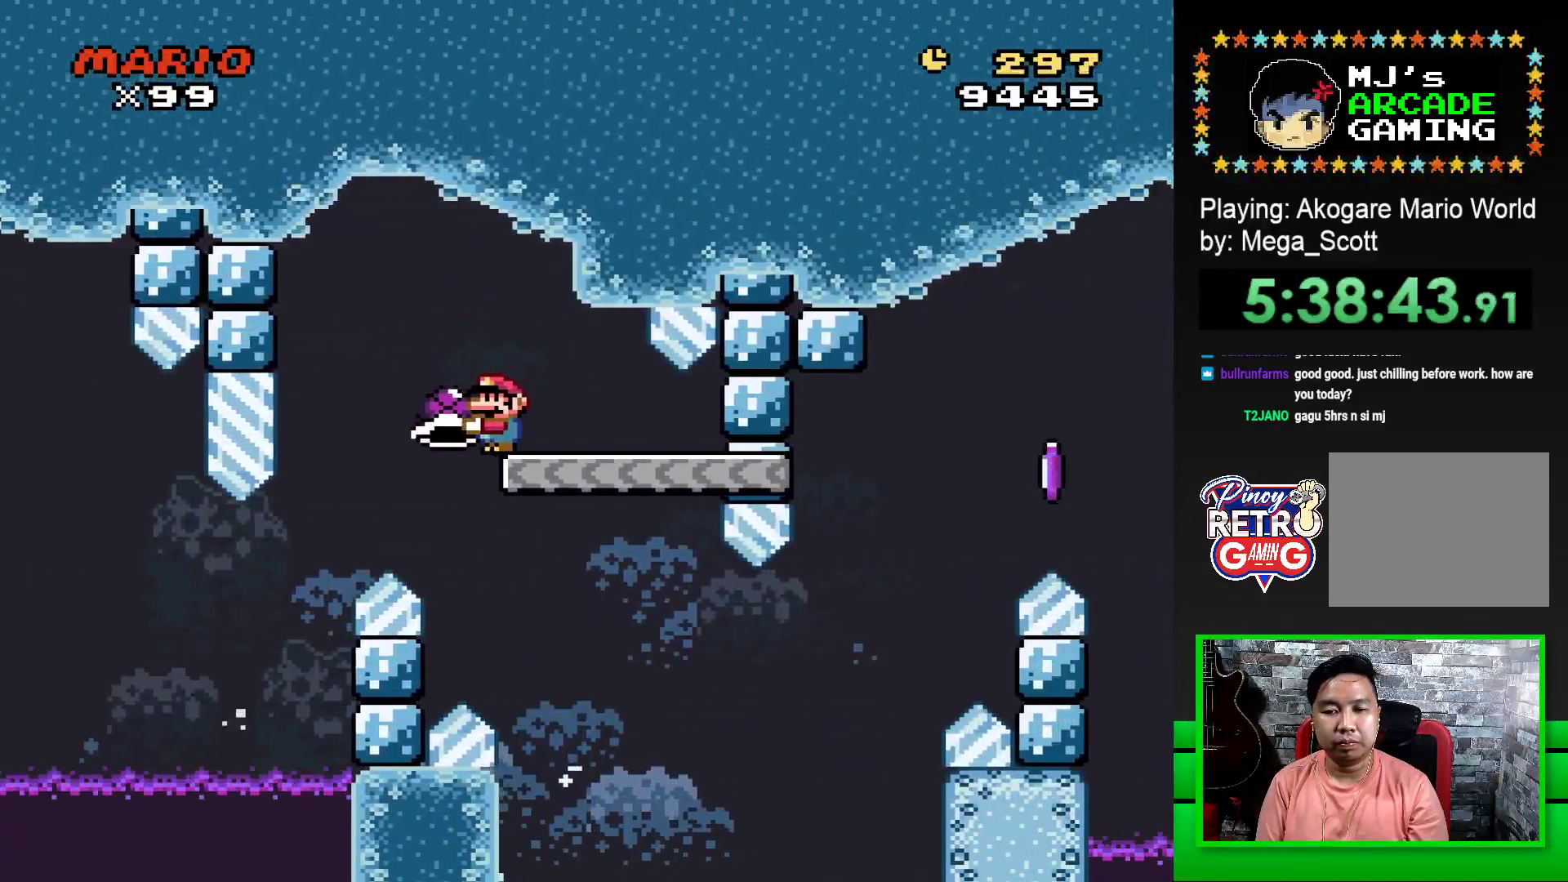
{"buttons": ["SQUARE", "DPAD_RIGHT"], "events": [[167, "DPAD_RIGHT", "down"]]}
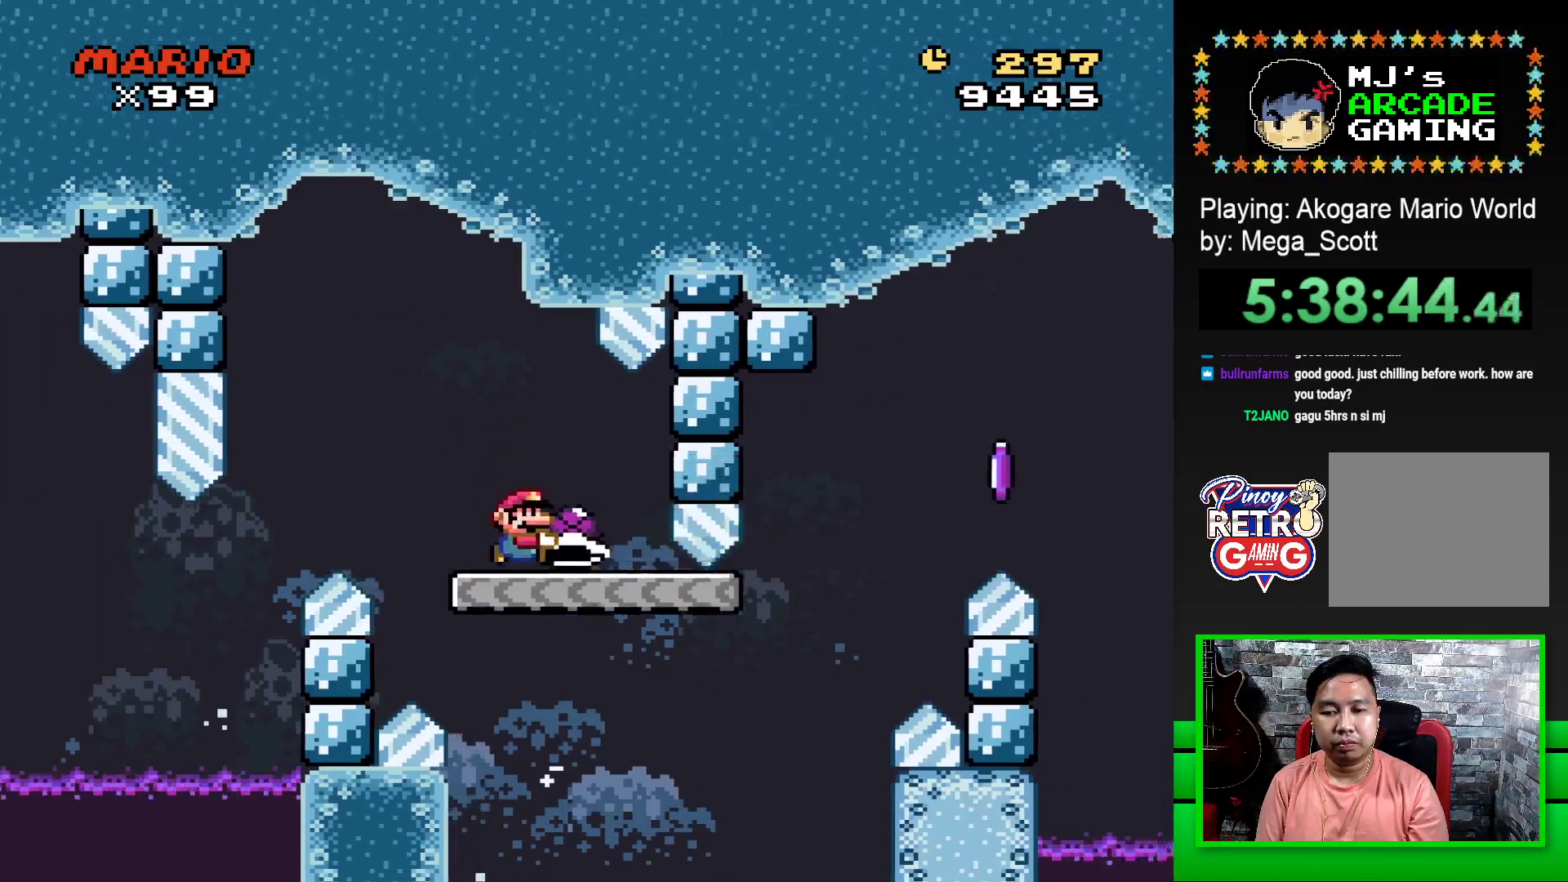
{"buttons": ["CROSS", "SQUARE", "DPAD_RIGHT"], "events": [[267, "CROSS", "down"]]}
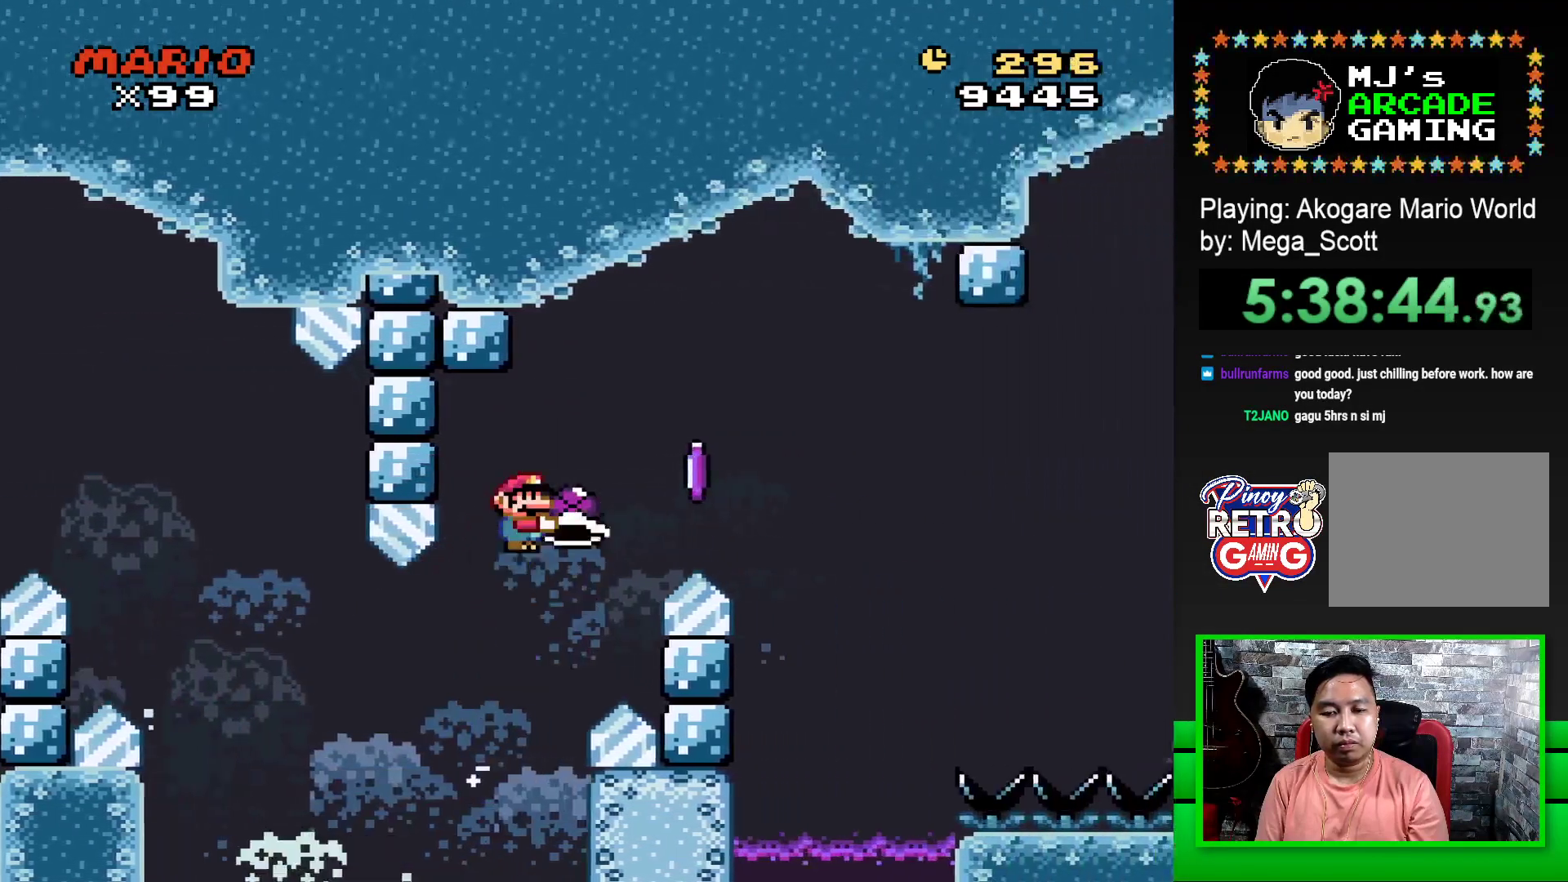
{"buttons": ["CROSS", "SQUARE", "DPAD_RIGHT"], "events": [[150, "CROSS", "up"], [150, "SQUARE", "up"], [233, "CROSS", "down"], [233, "SQUARE", "down"]]}
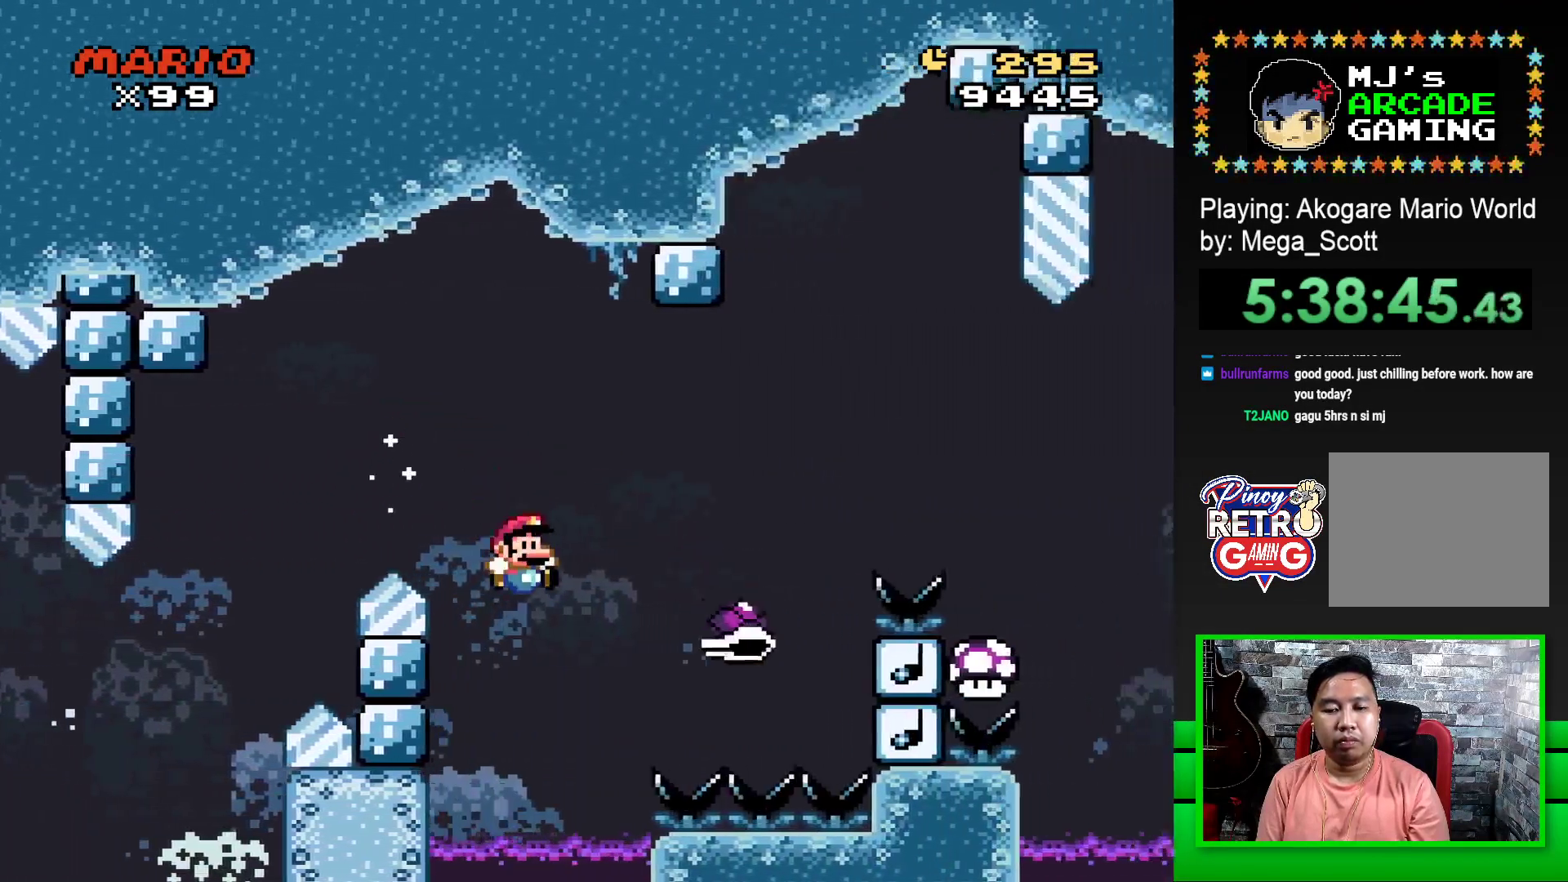
{"buttons": ["CROSS"], "events": [[317, "CROSS", "up"], [333, "SQUARE", "up"], [383, "DPAD_RIGHT", "up"], [450, "CROSS", "down"]]}
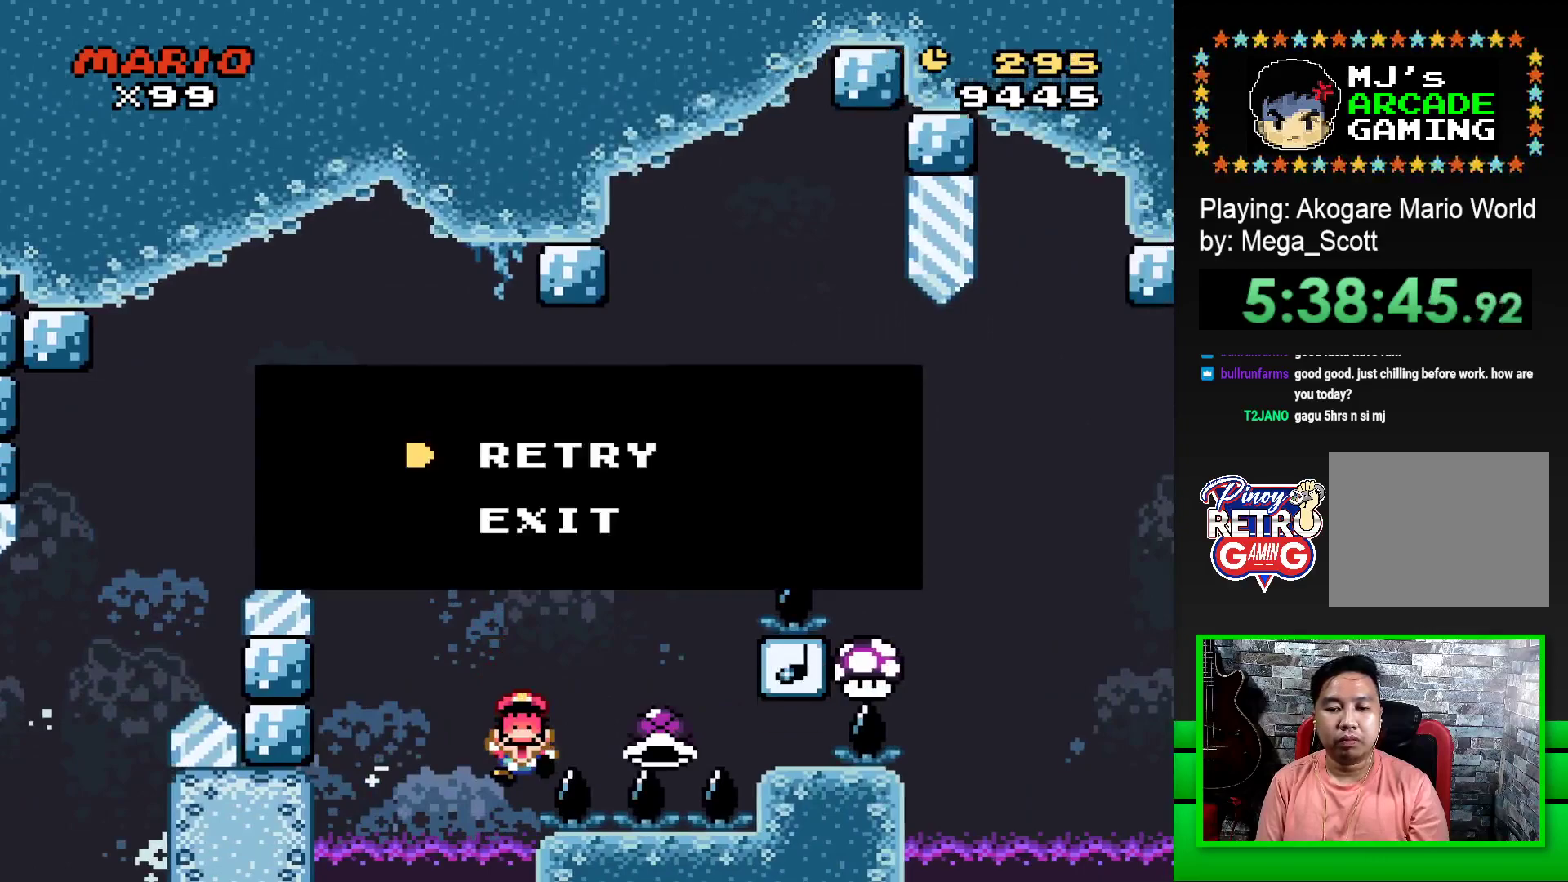
{"buttons": [], "events": [[17, "CROSS", "up"], [100, "CROSS", "down"], [167, "CROSS", "up"], [250, "CROSS", "down"], [317, "CROSS", "up"], [383, "CROSS", "down"], [467, "CROSS", "up"]]}
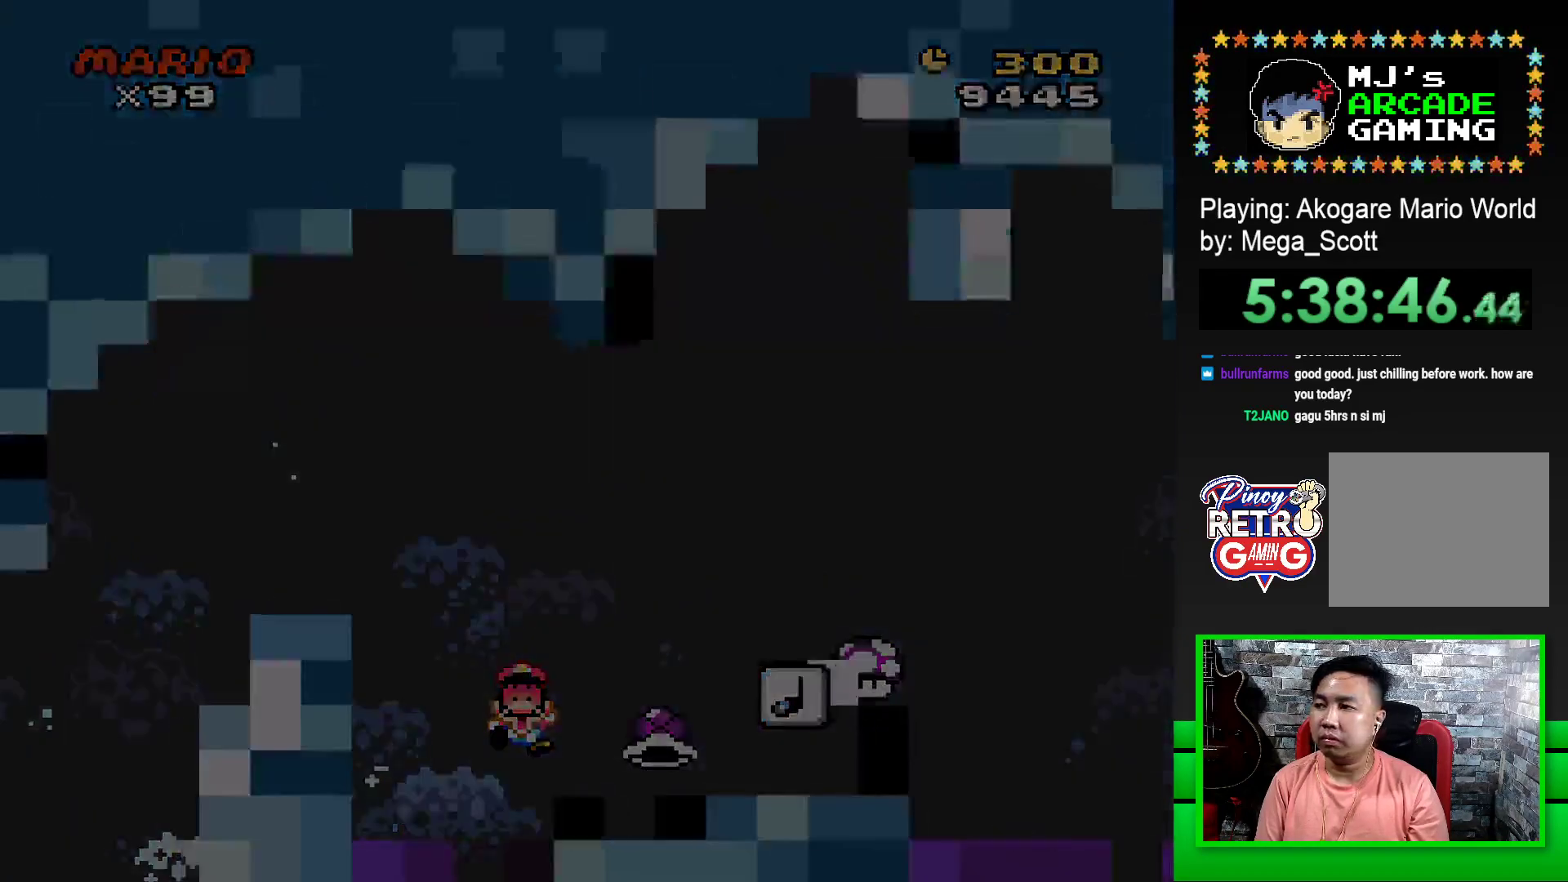
{"buttons": ["CROSS"], "events": [[50, "CROSS", "down"], [117, "CROSS", "up"], [217, "CROSS", "down"], [267, "CROSS", "up"], [350, "CROSS", "down"], [433, "CROSS", "up"], [500, "CROSS", "down"]]}
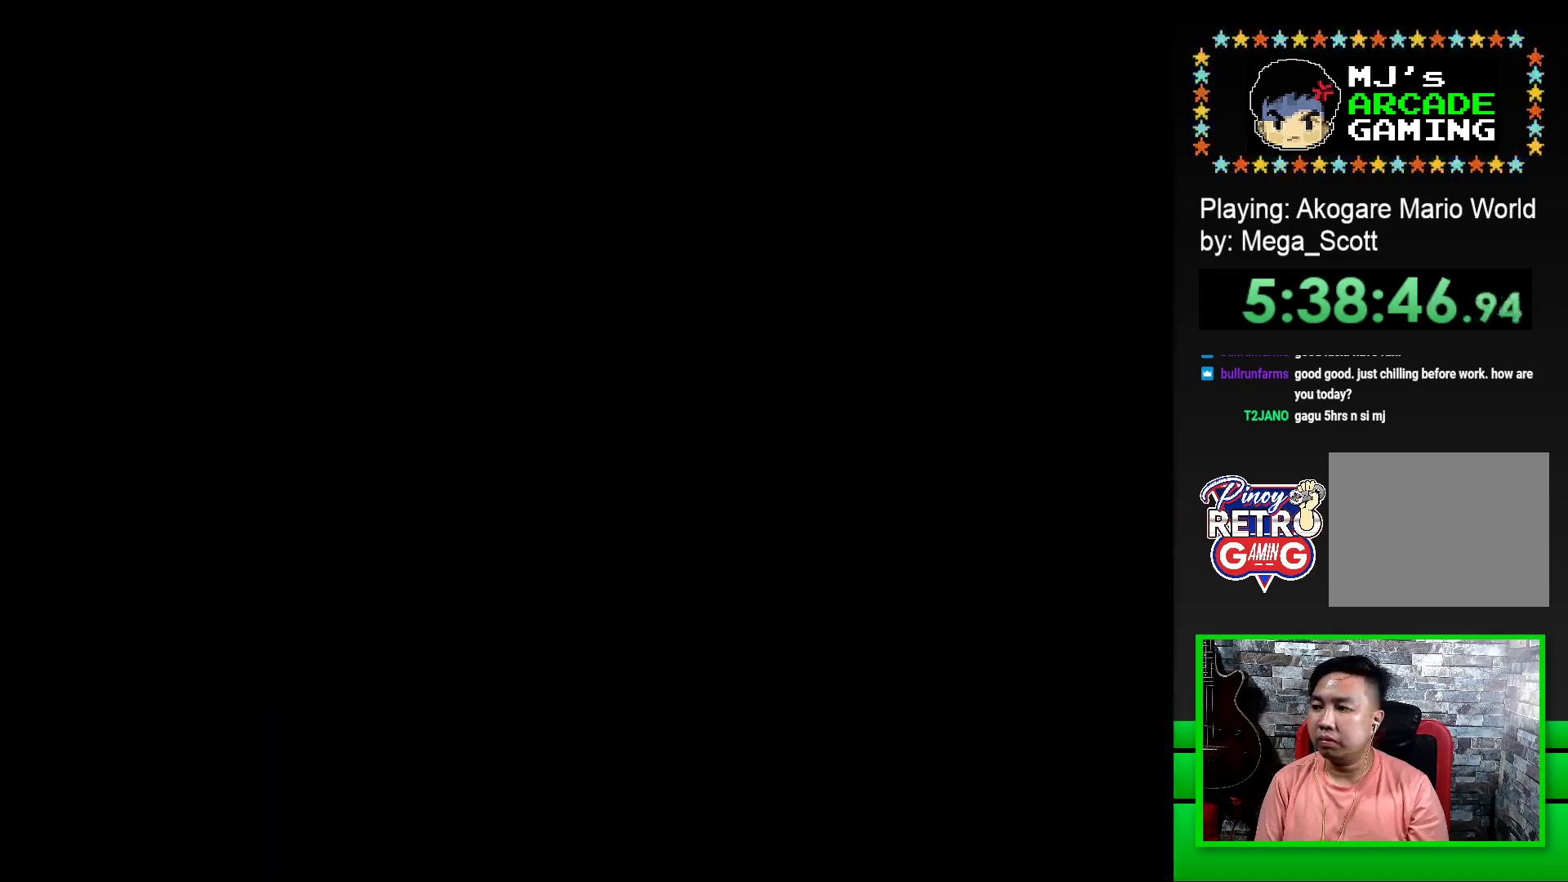
{"buttons": ["CROSS"], "events": [[67, "CROSS", "up"], [150, "CROSS", "down"], [217, "CROSS", "up"], [300, "CROSS", "down"], [367, "CROSS", "up"], [450, "CROSS", "down"]]}
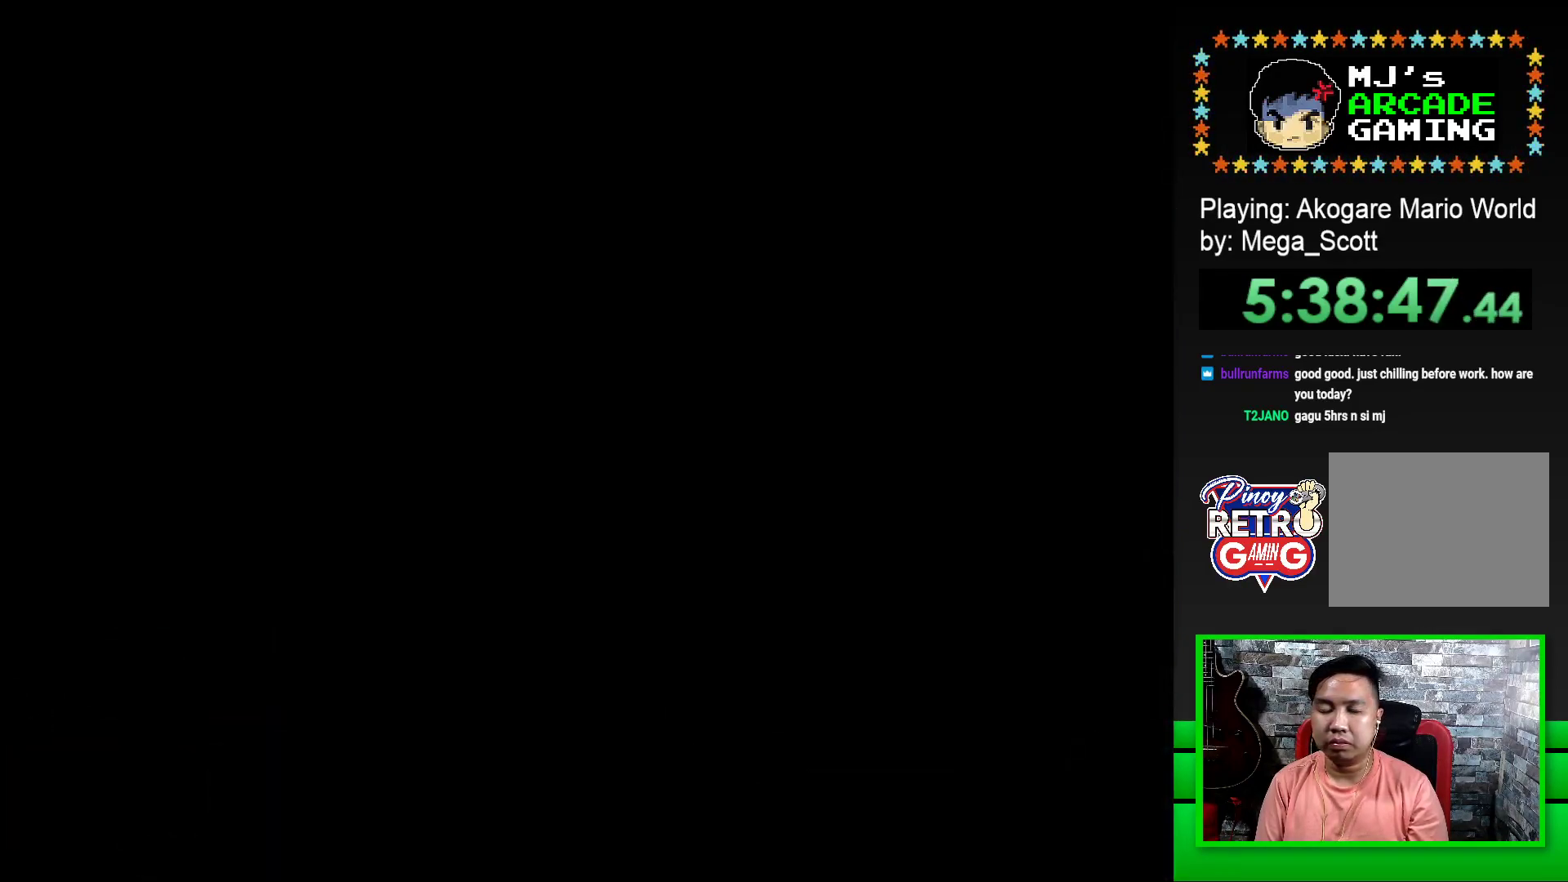
{"buttons": ["SQUARE"], "events": [[17, "CROSS", "up"], [100, "CROSS", "down"], [200, "CROSS", "up"], [350, "SQUARE", "down"]]}
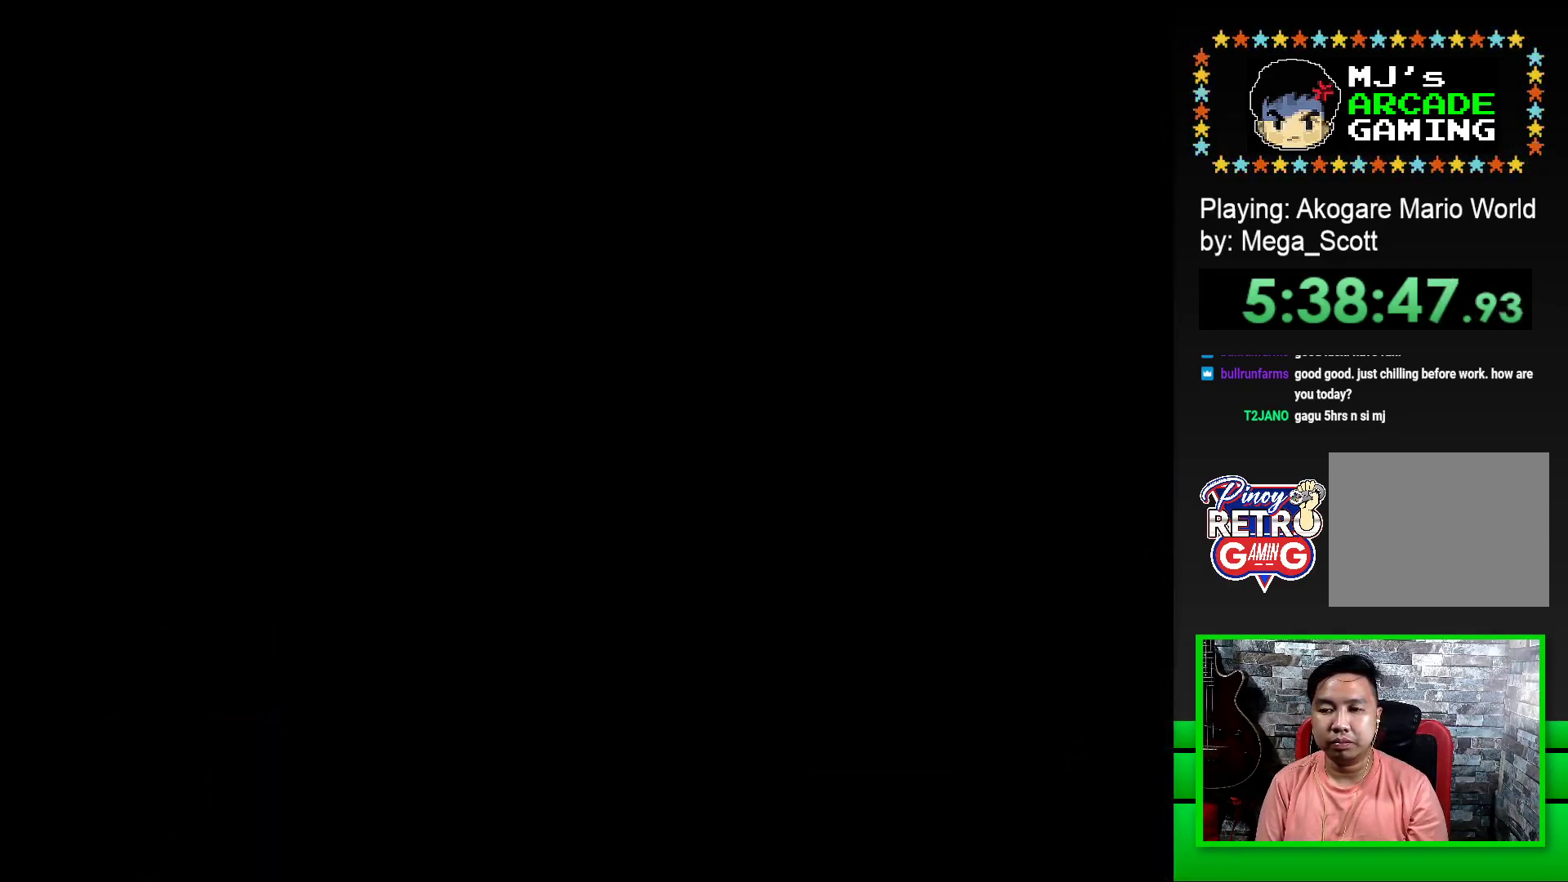
{"buttons": ["SQUARE", "DPAD_RIGHT"], "events": [[267, "DPAD_RIGHT", "down"]]}
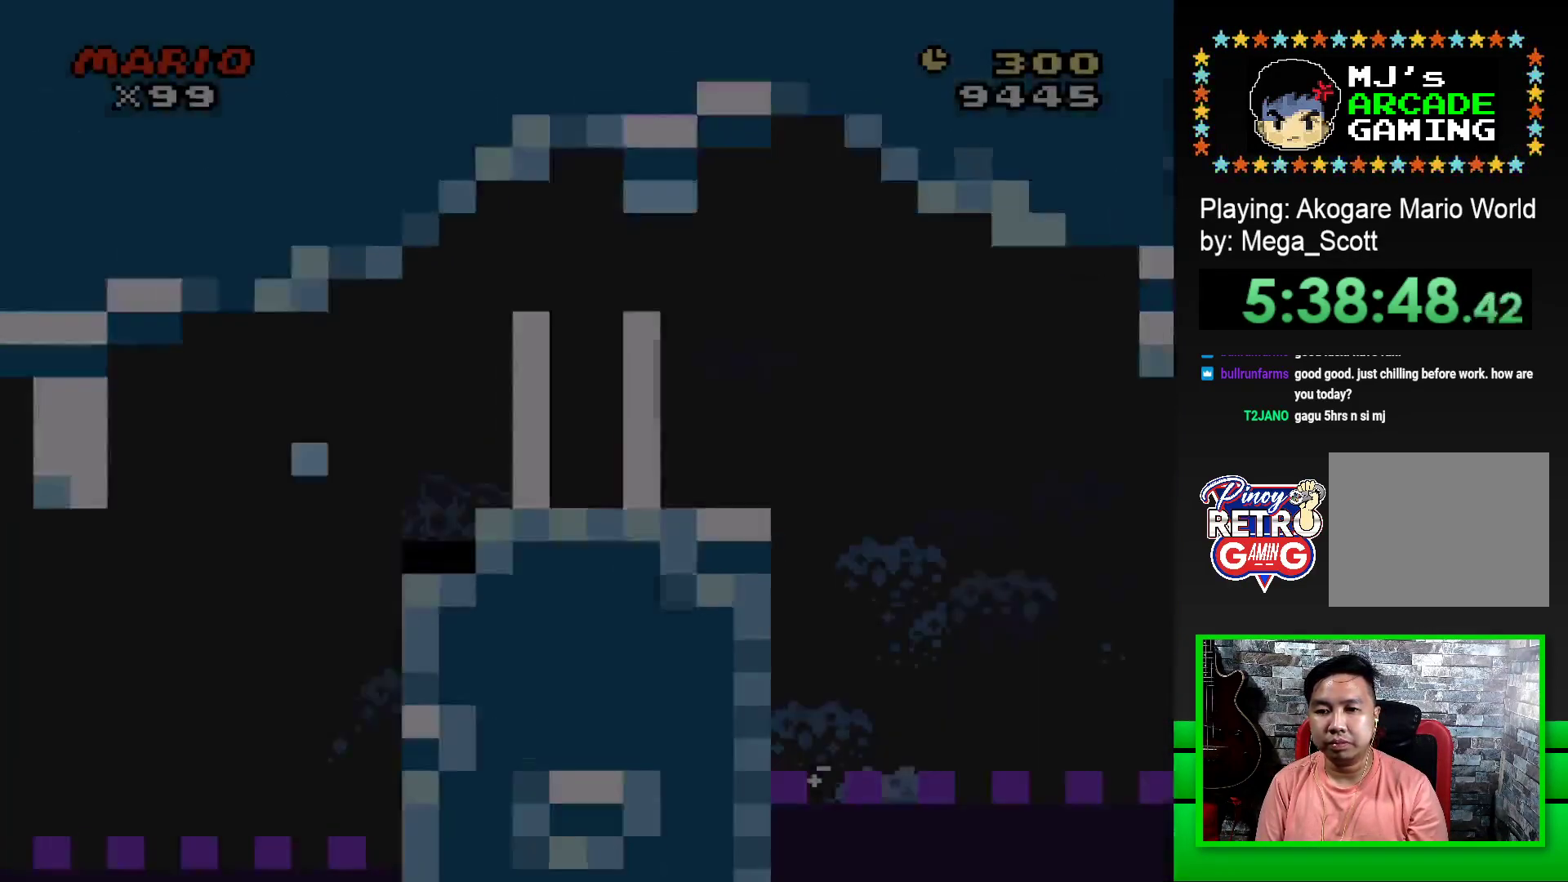
{"buttons": ["SQUARE", "DPAD_RIGHT"], "events": []}
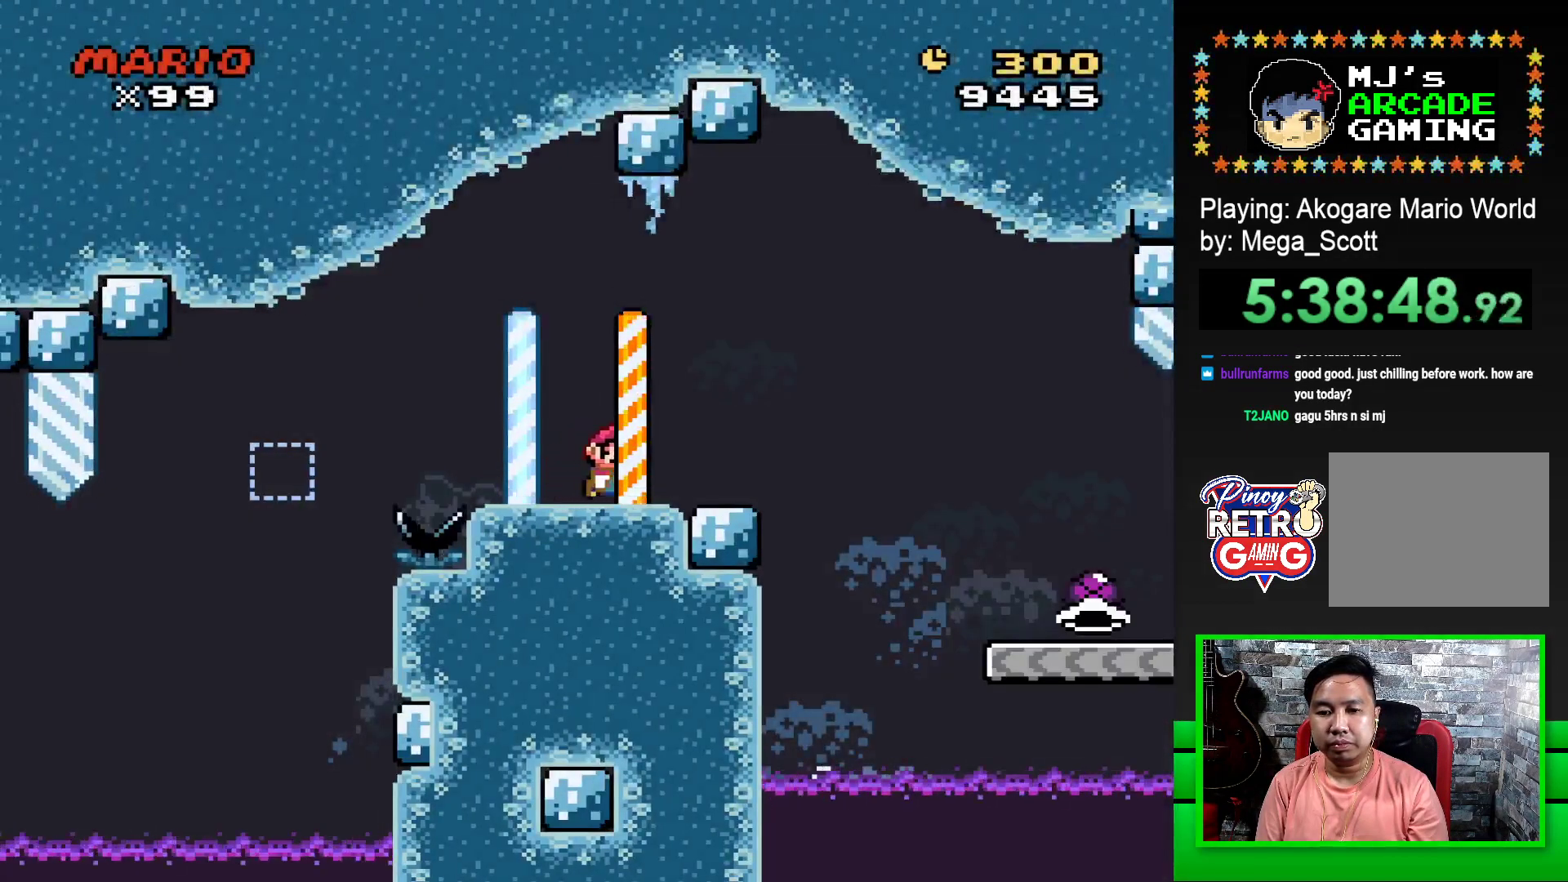
{"buttons": ["SQUARE", "DPAD_RIGHT"], "events": [[50, "CROSS", "down"], [117, "CROSS", "up"]]}
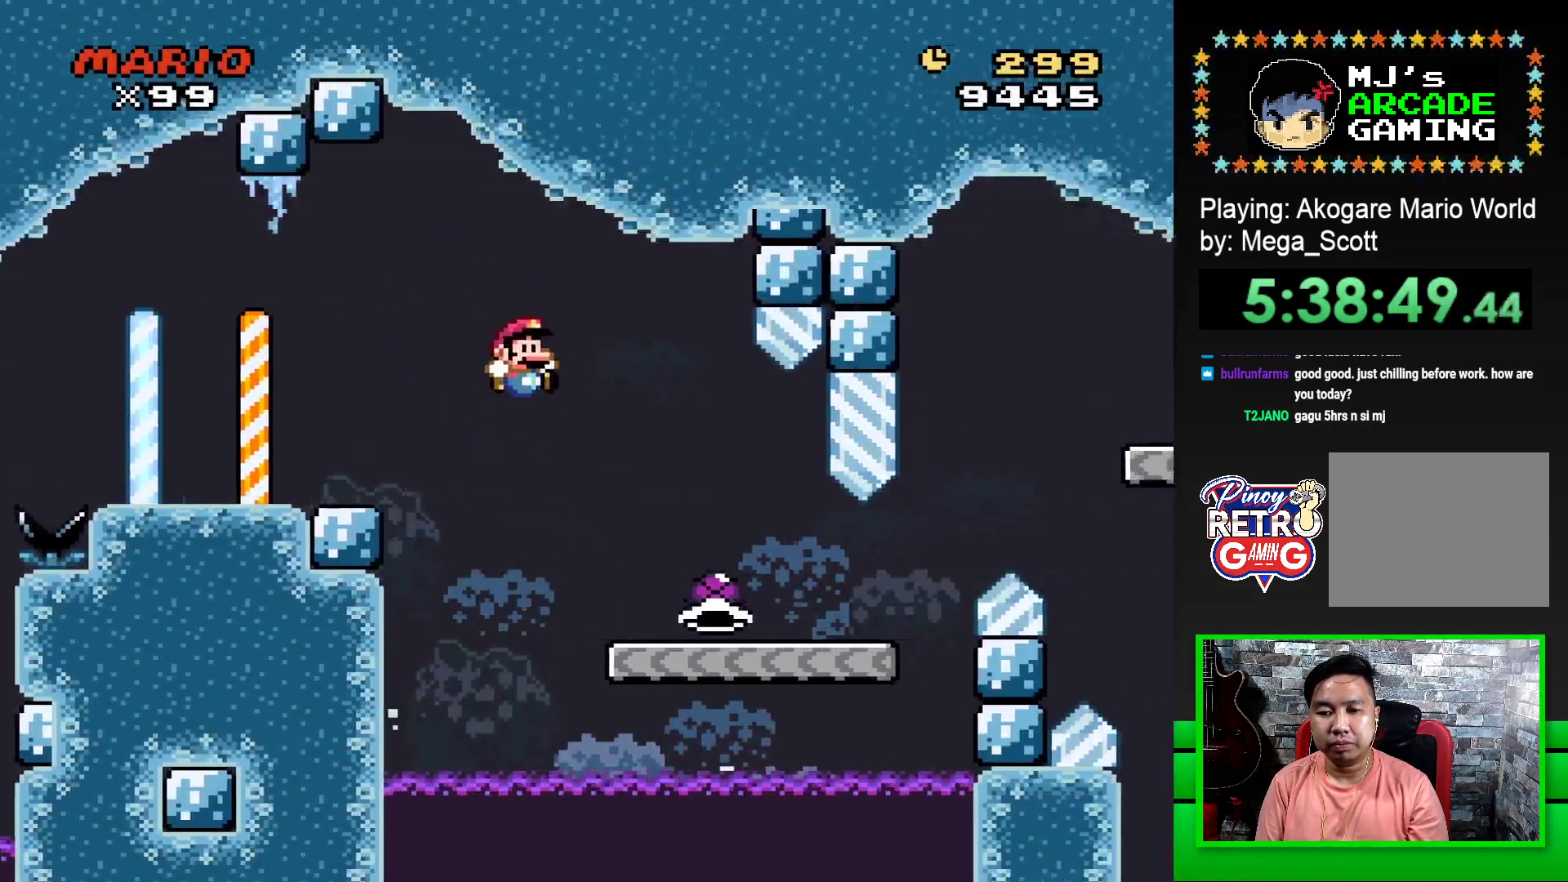
{"buttons": ["SQUARE", "DPAD_RIGHT"], "events": []}
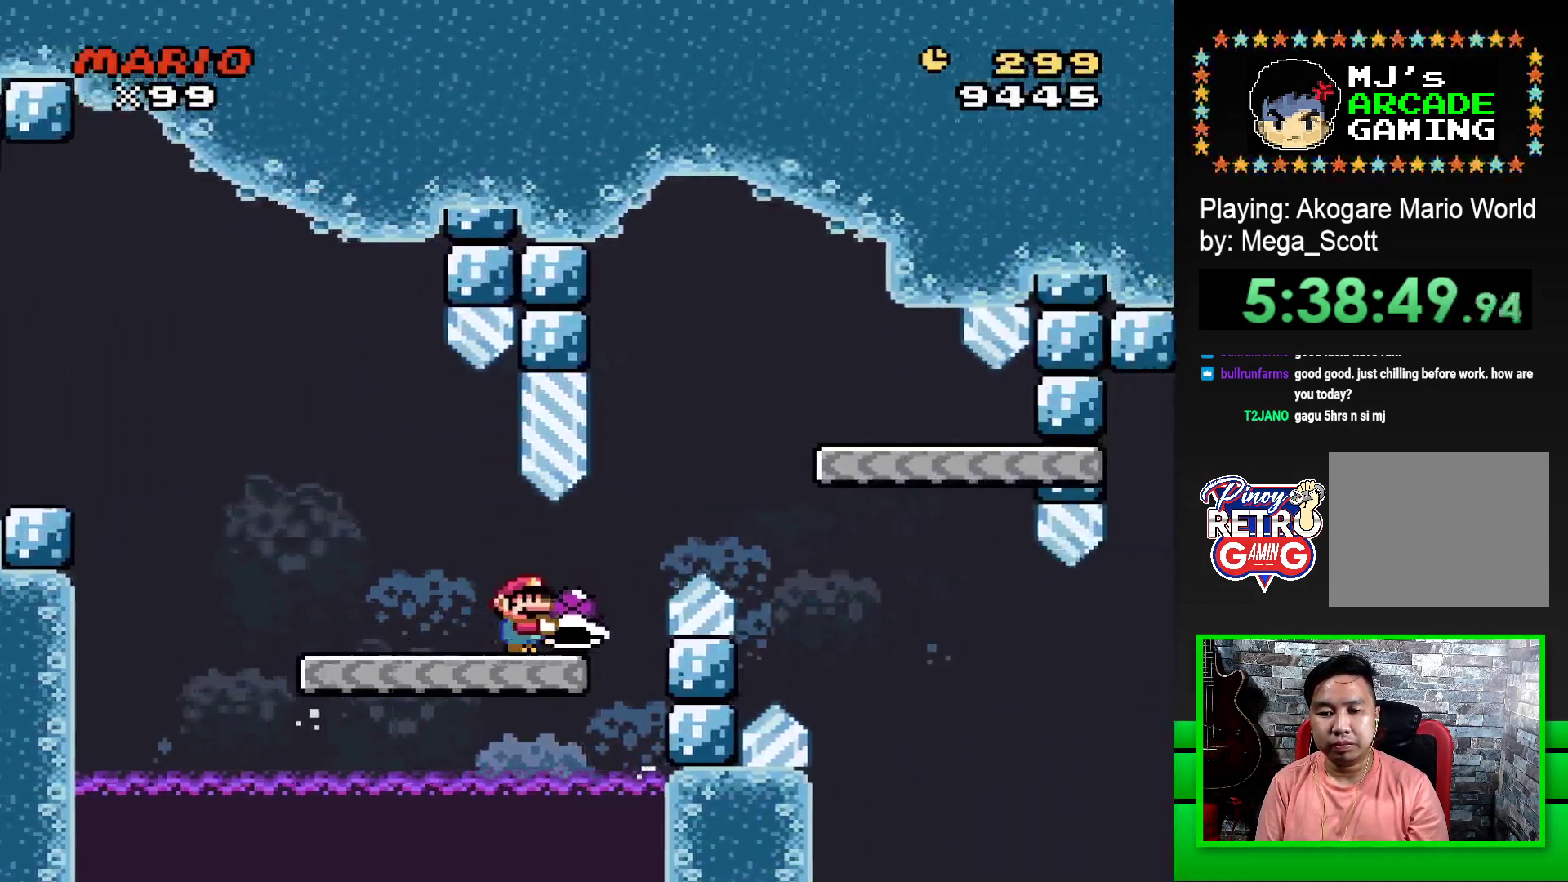
{"buttons": ["SQUARE", "DPAD_LEFT"], "events": [[50, "CROSS", "down"], [267, "CROSS", "up"], [350, "DPAD_RIGHT", "up"], [450, "DPAD_LEFT", "down"]]}
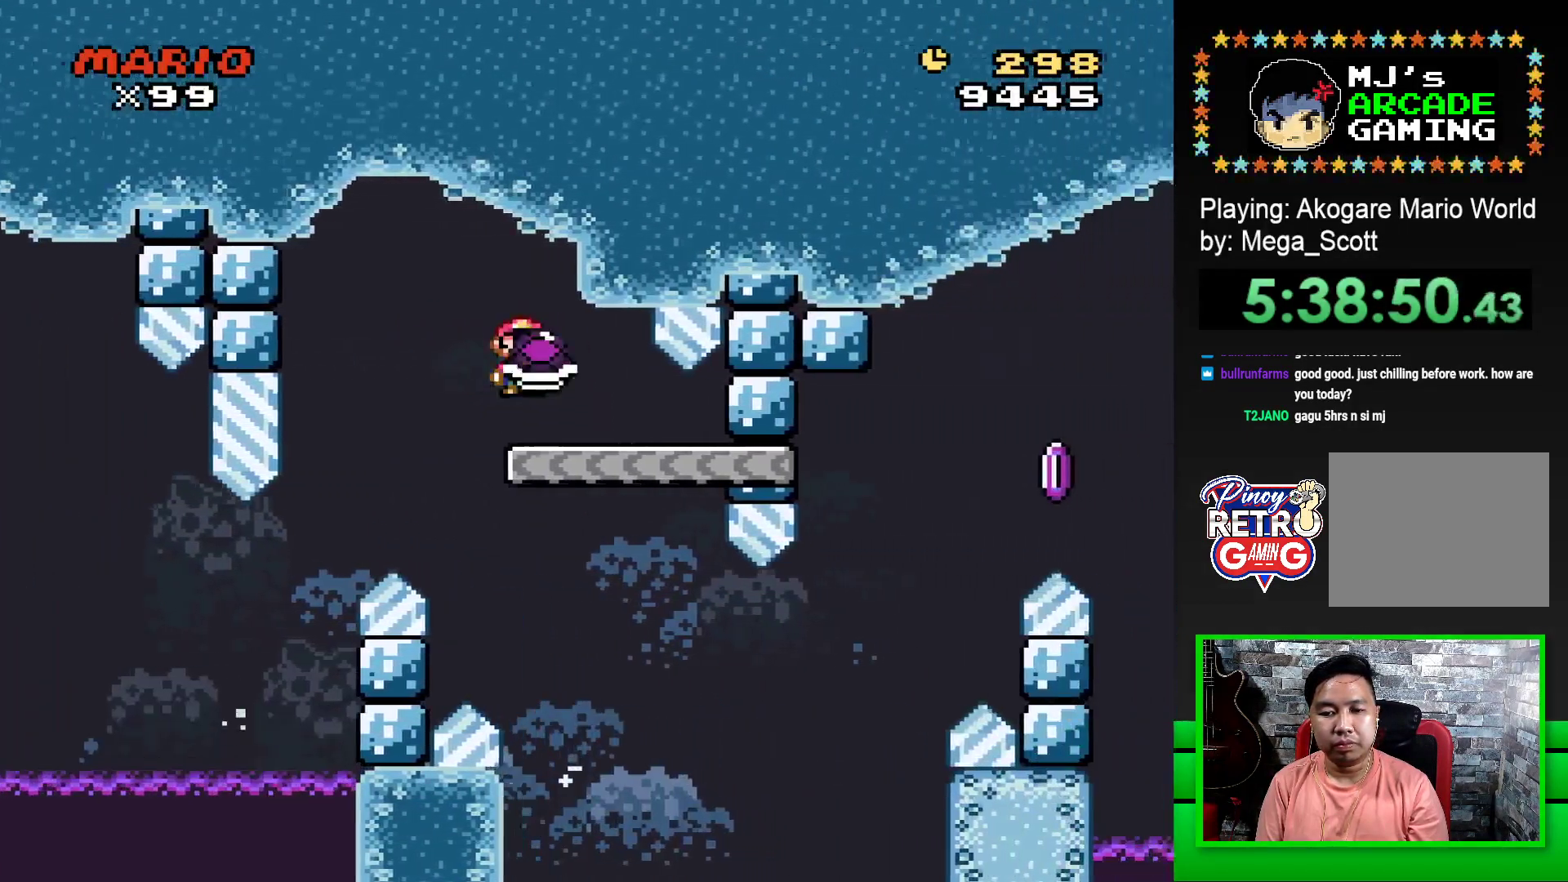
{"buttons": ["SQUARE", "DPAD_RIGHT"], "events": [[117, "DPAD_LEFT", "up"], [433, "DPAD_RIGHT", "down"]]}
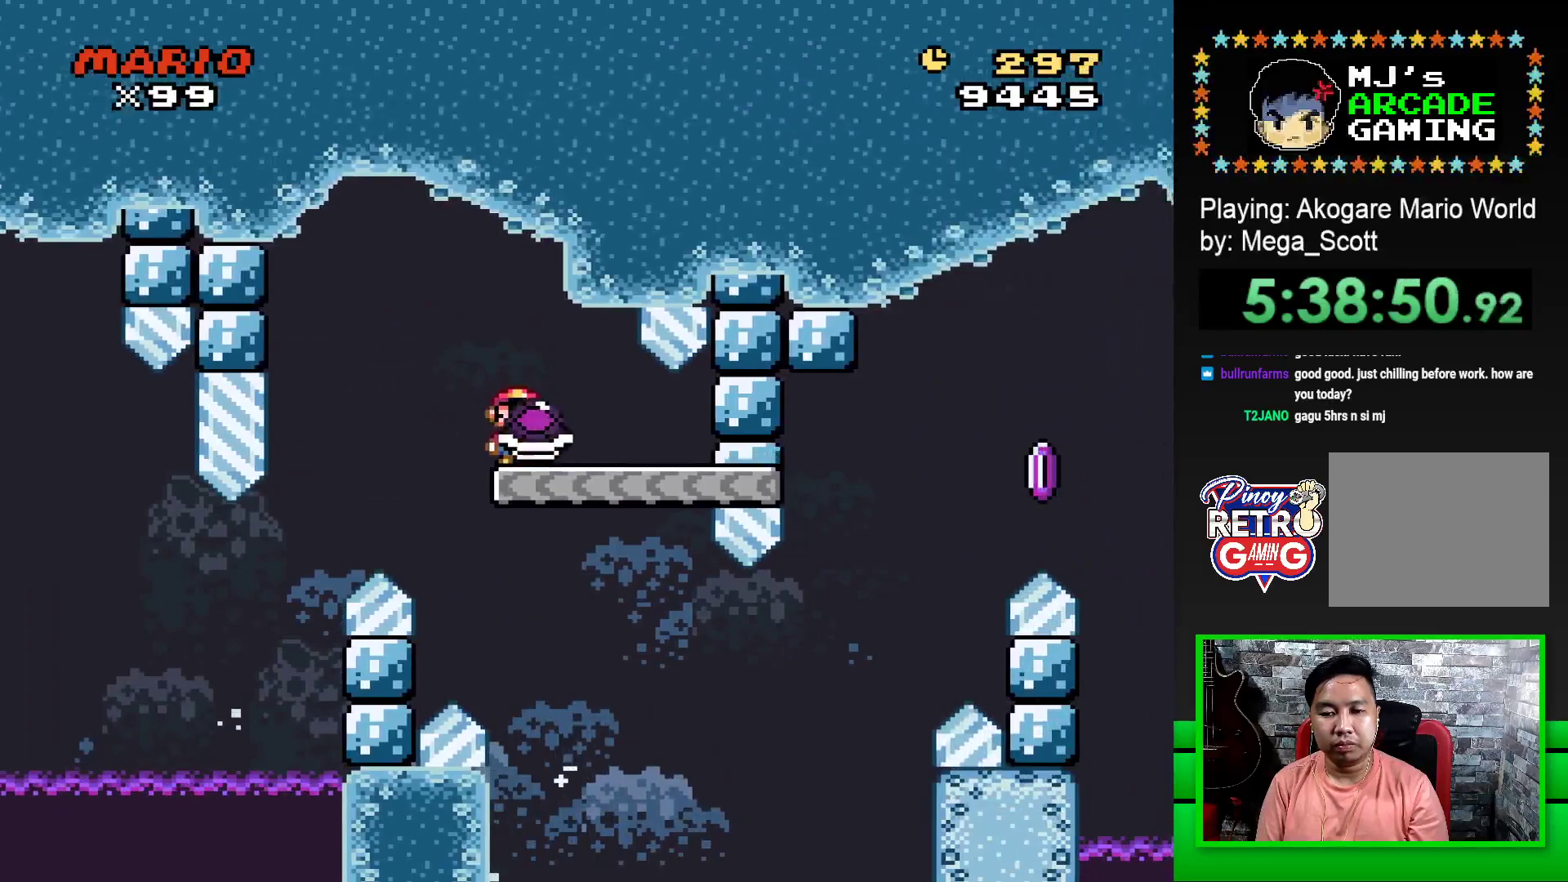
{"buttons": ["CROSS", "SQUARE", "DPAD_RIGHT"], "events": [[450, "CROSS", "down"]]}
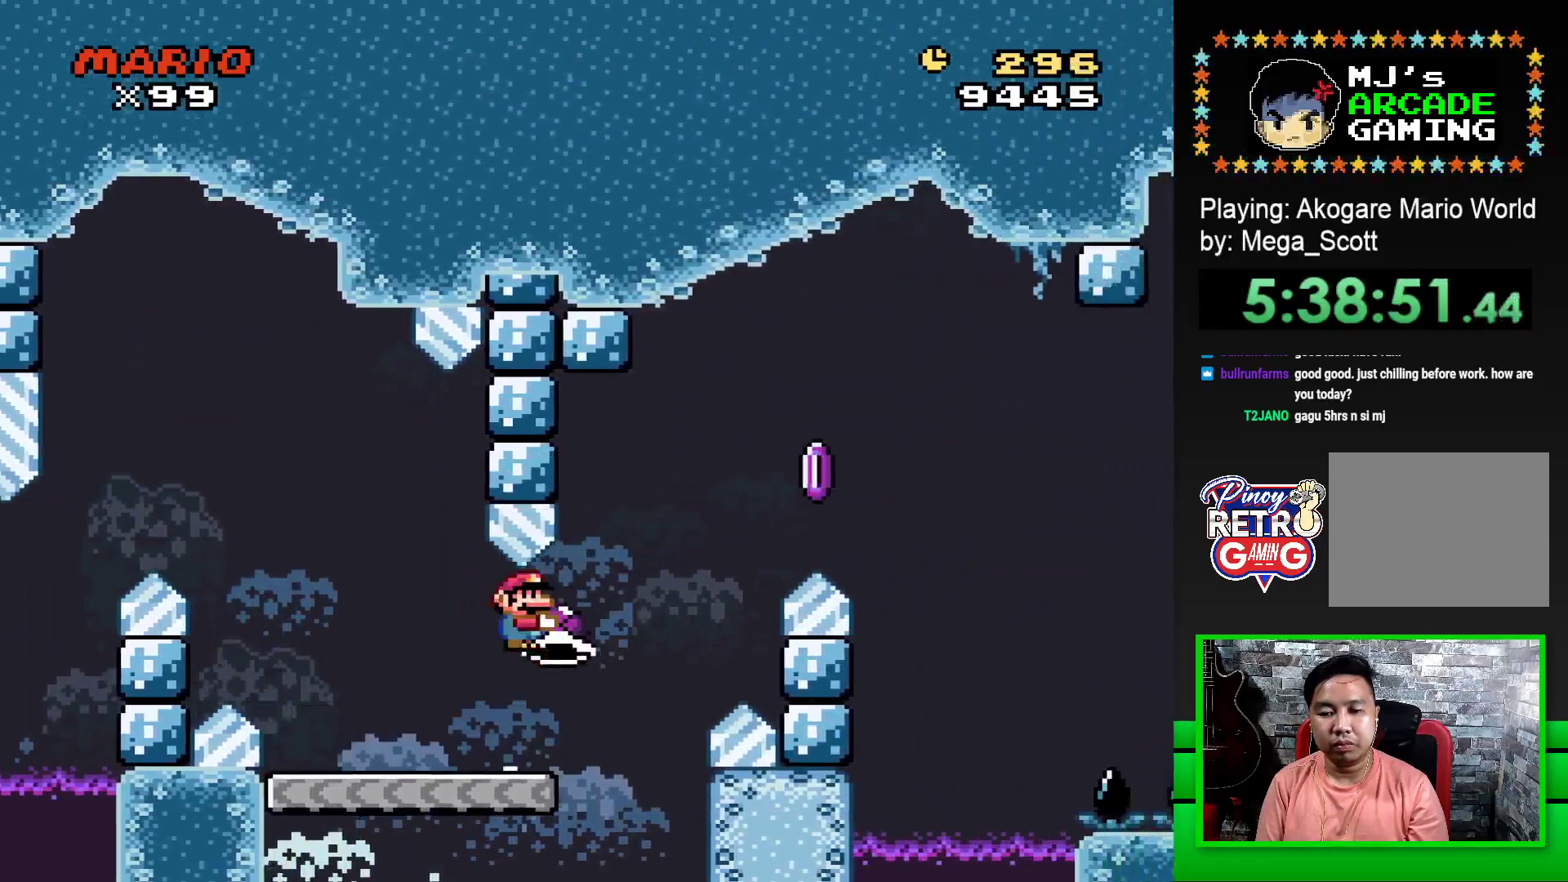
{"buttons": [], "events": [[333, "CROSS", "up"], [367, "SQUARE", "up"], [400, "DPAD_RIGHT", "up"]]}
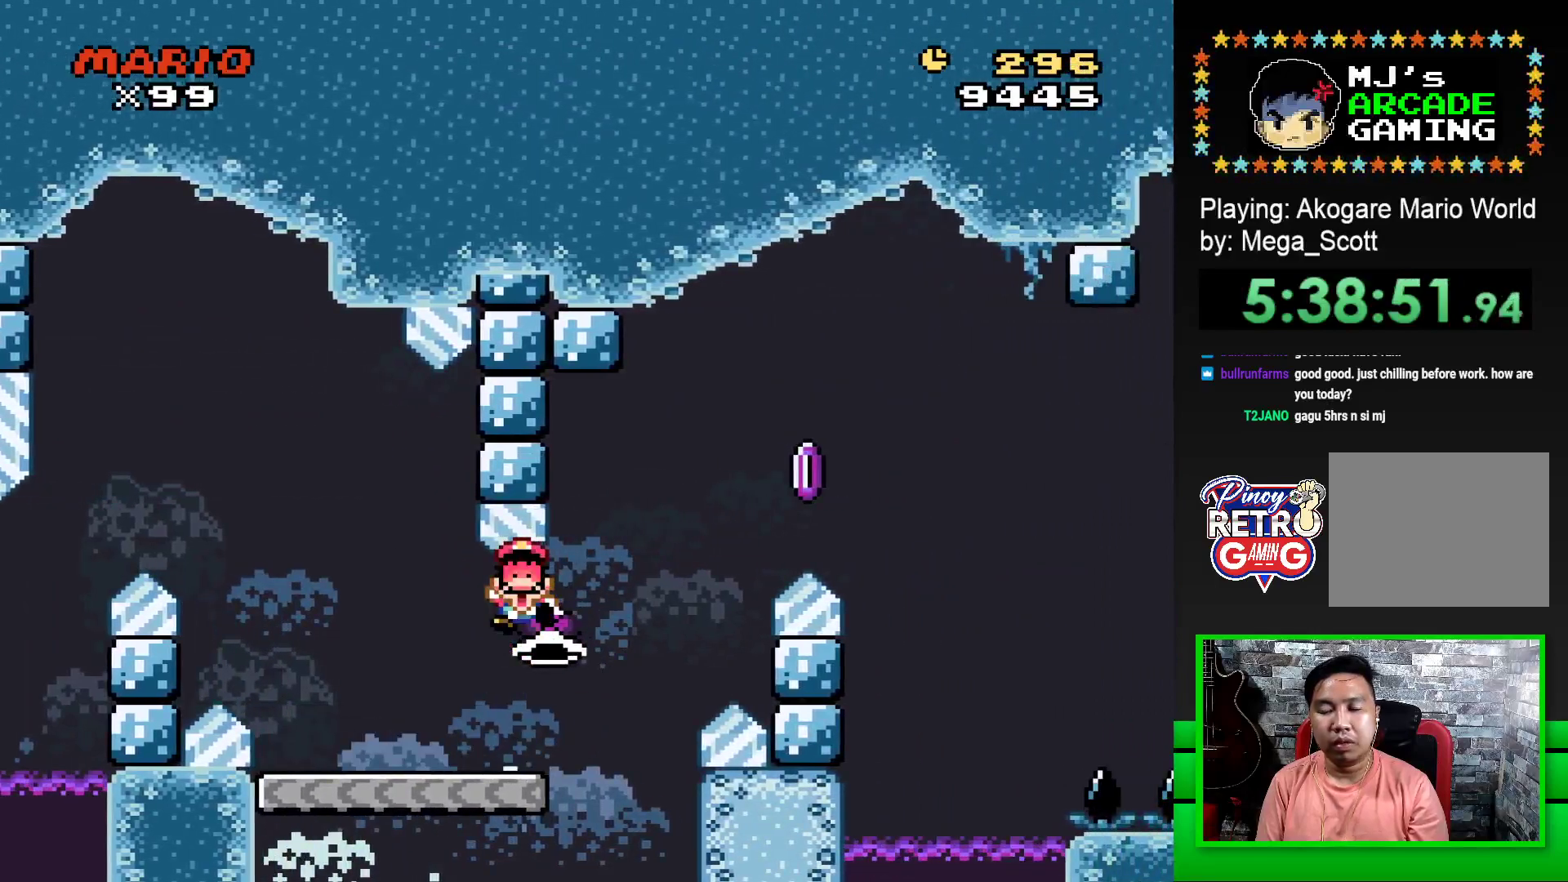
{"buttons": [], "events": [[67, "CROSS", "down"], [117, "CROSS", "up"], [217, "CROSS", "down"], [283, "CROSS", "up"], [400, "CROSS", "down"], [500, "CROSS", "up"]]}